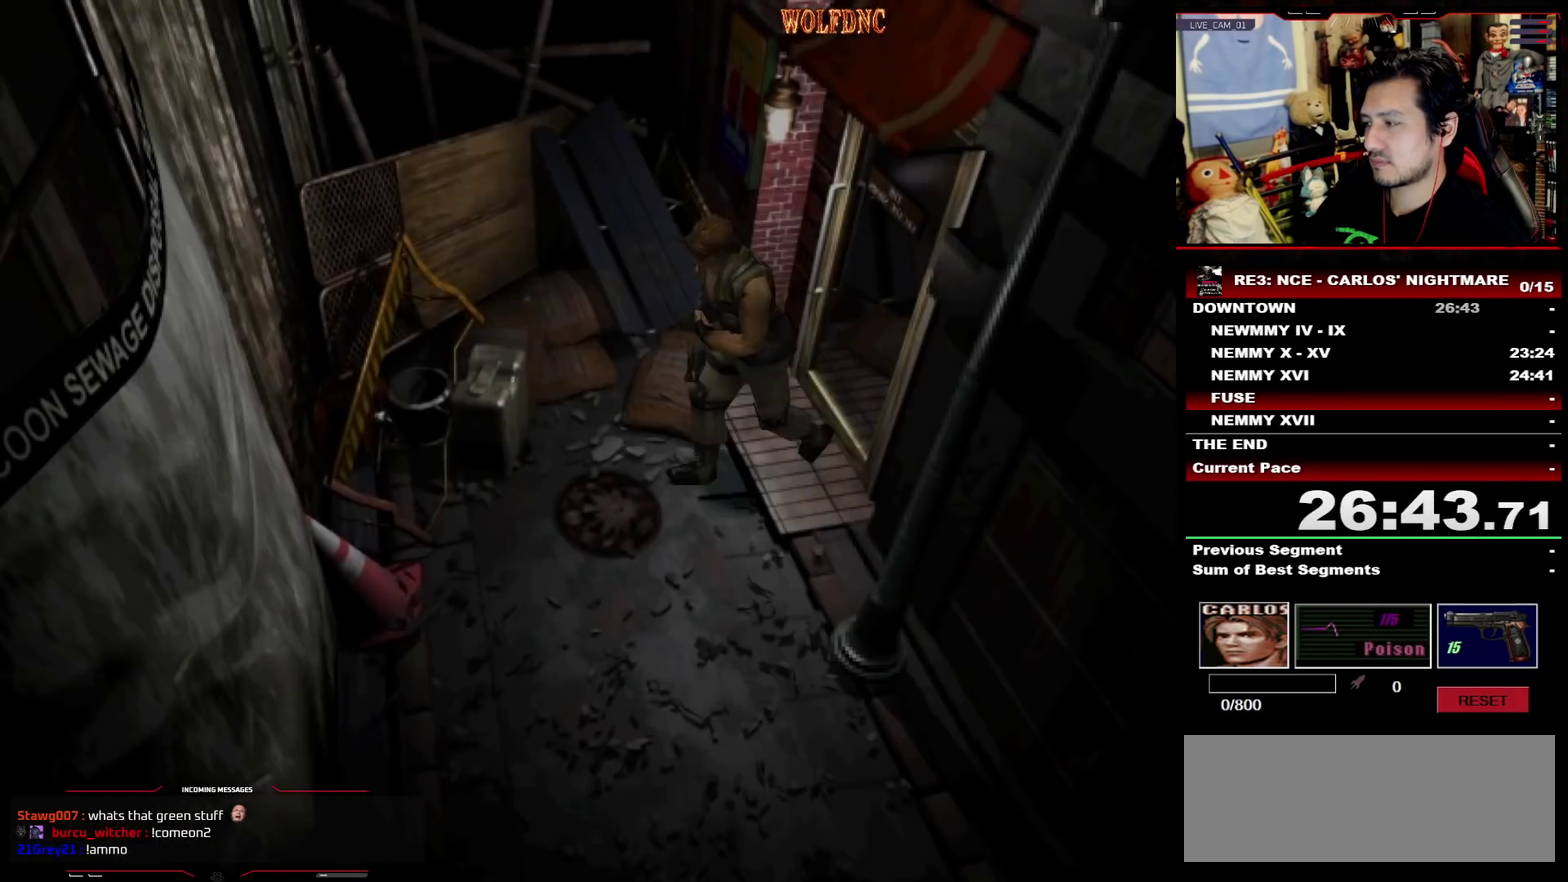
Gameplay with a controller (PlayStation layout); each line is a JSON object with the inputs held at the frame after it. "events" lists button and stick changes between this image and that frame as [ms after this image, input, new state], when the widget could be followed in between. Not read: L3 R3 SELECT.
{"buttons": ["SQUARE", "DPAD_UP", "DPAD_LEFT"], "events": []}
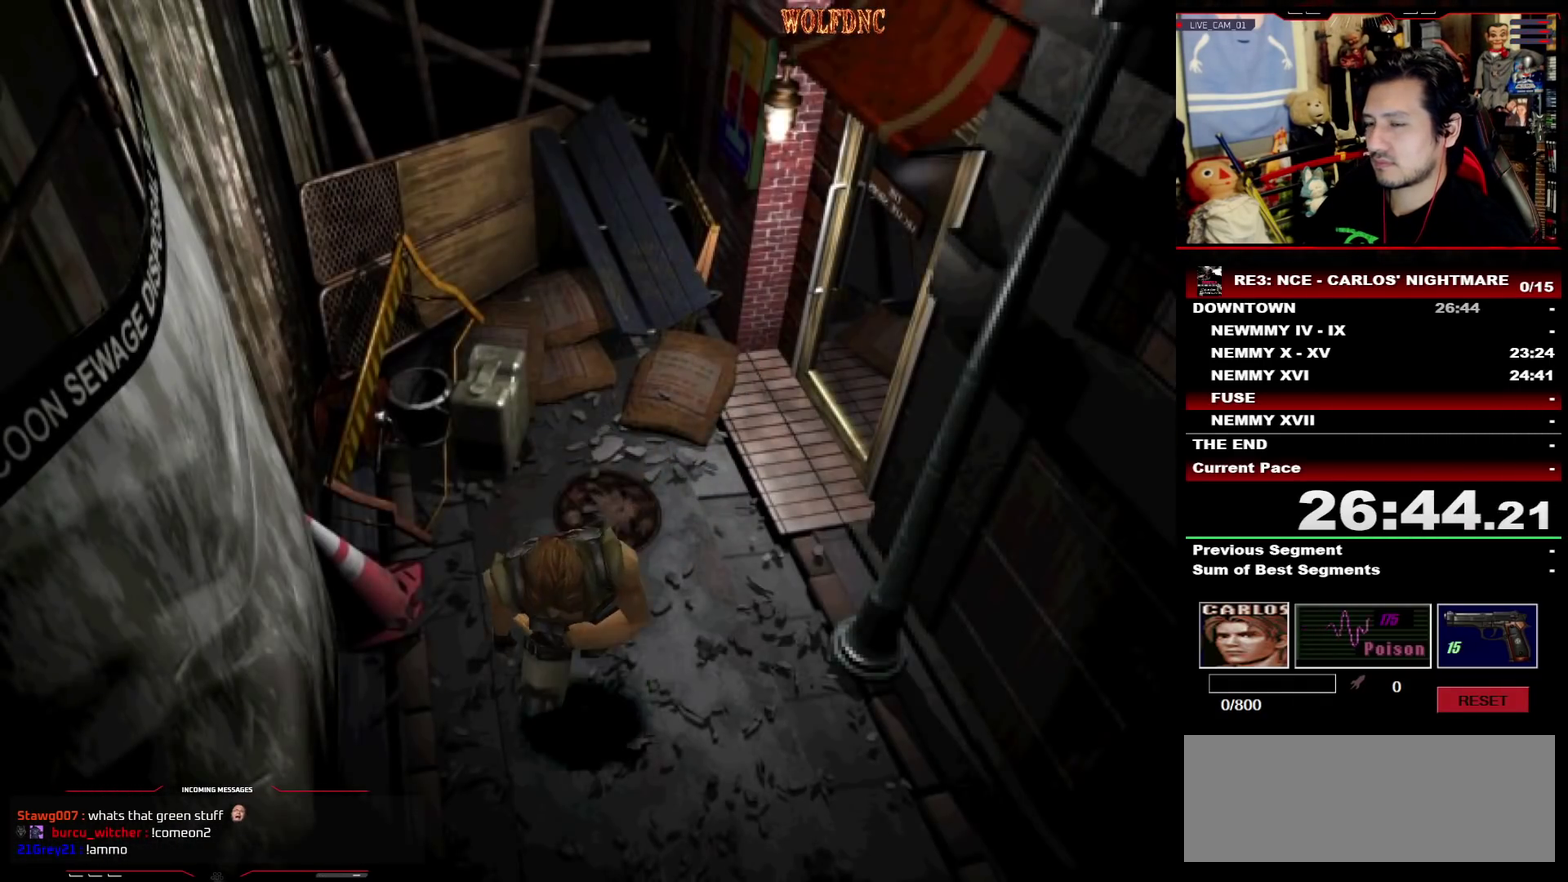
{"buttons": ["SQUARE", "DPAD_UP"], "events": [[100, "DPAD_LEFT", "up"]]}
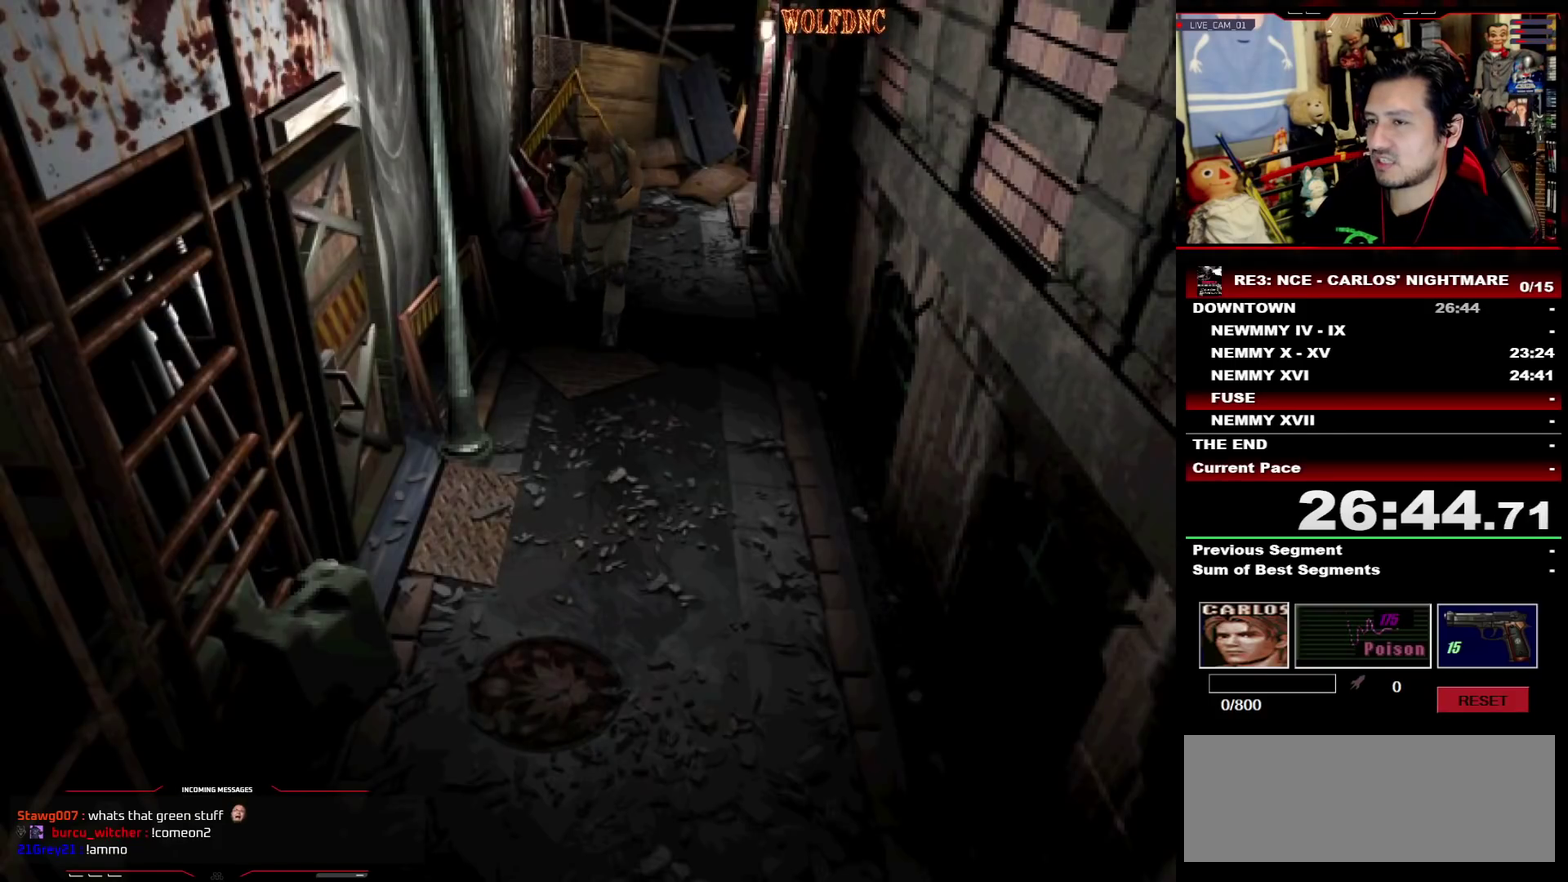
{"buttons": ["CROSS", "SQUARE", "DPAD_UP", "DPAD_RIGHT"], "events": [[117, "DPAD_RIGHT", "down"], [450, "CROSS", "down"]]}
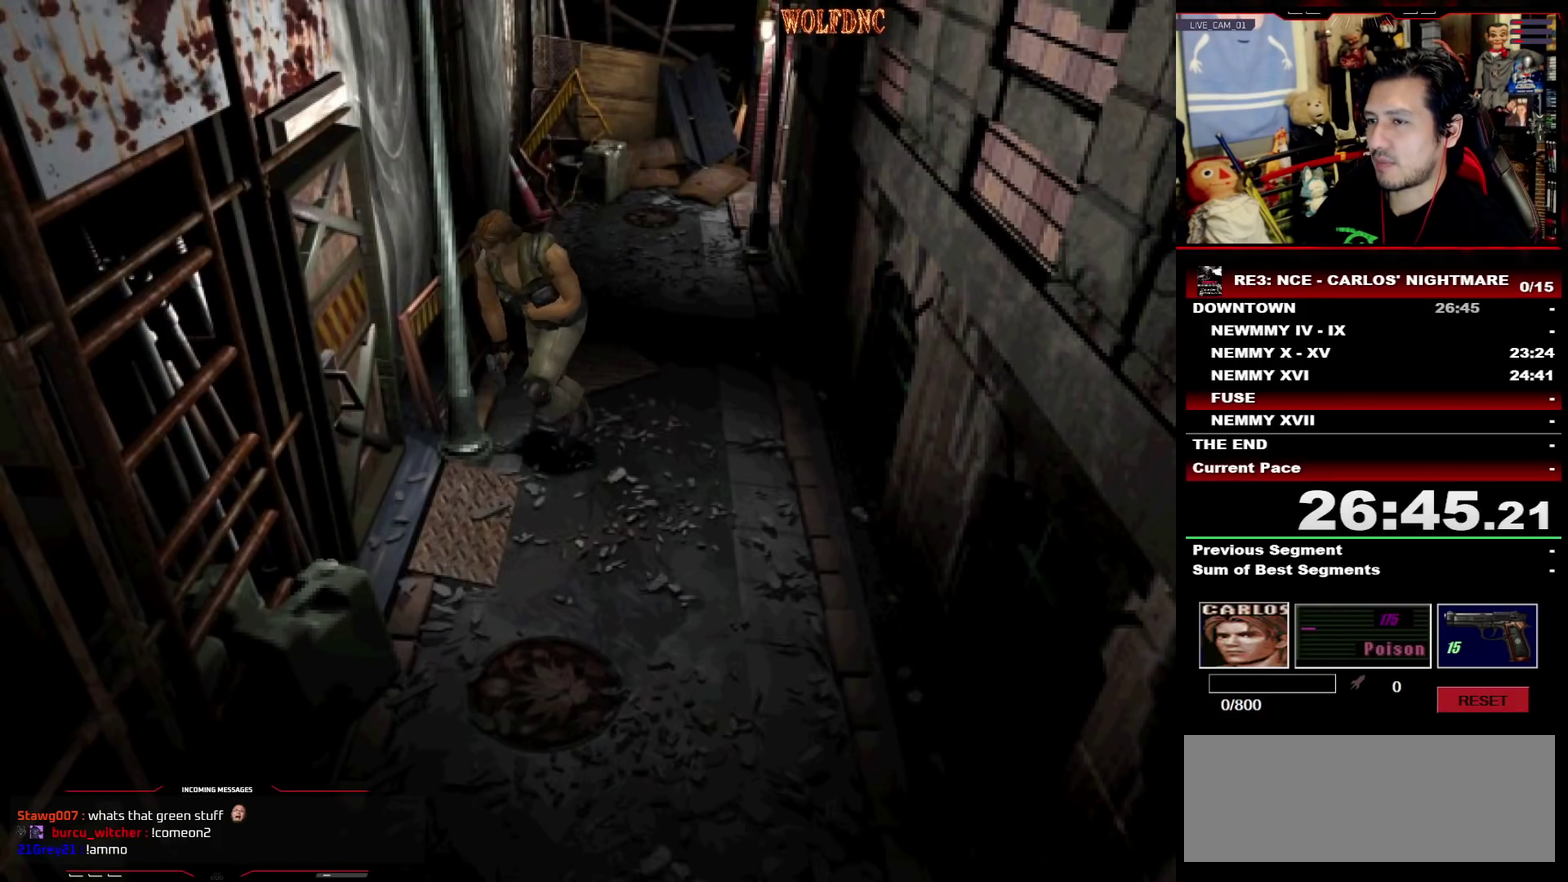
{"buttons": ["SQUARE", "DPAD_UP"], "events": [[367, "DPAD_RIGHT", "up"], [467, "CROSS", "up"]]}
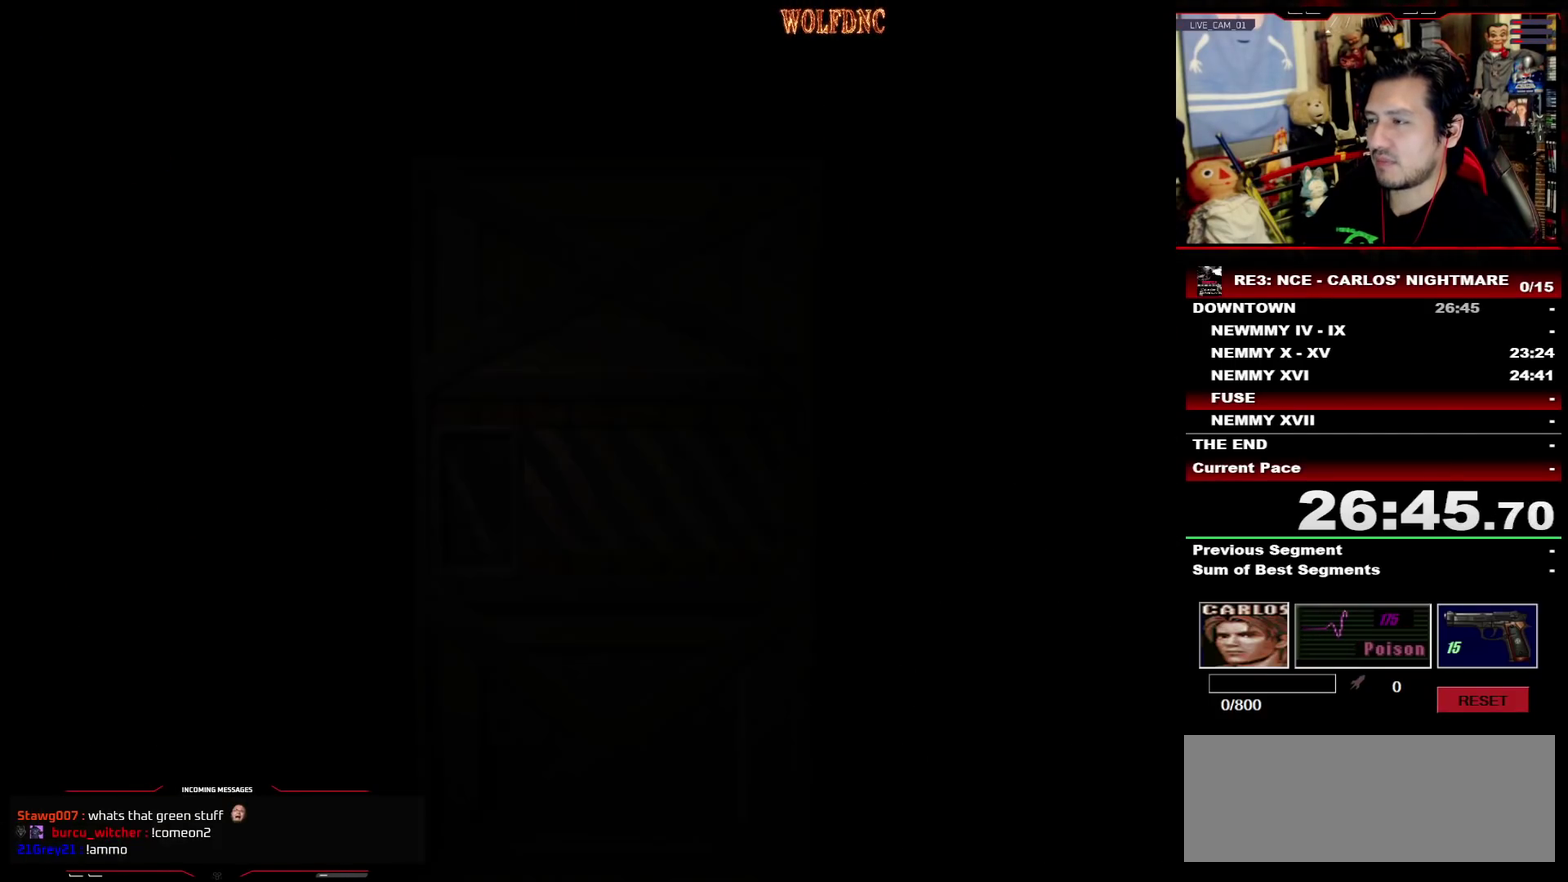
{"buttons": ["SQUARE", "DPAD_UP"], "events": []}
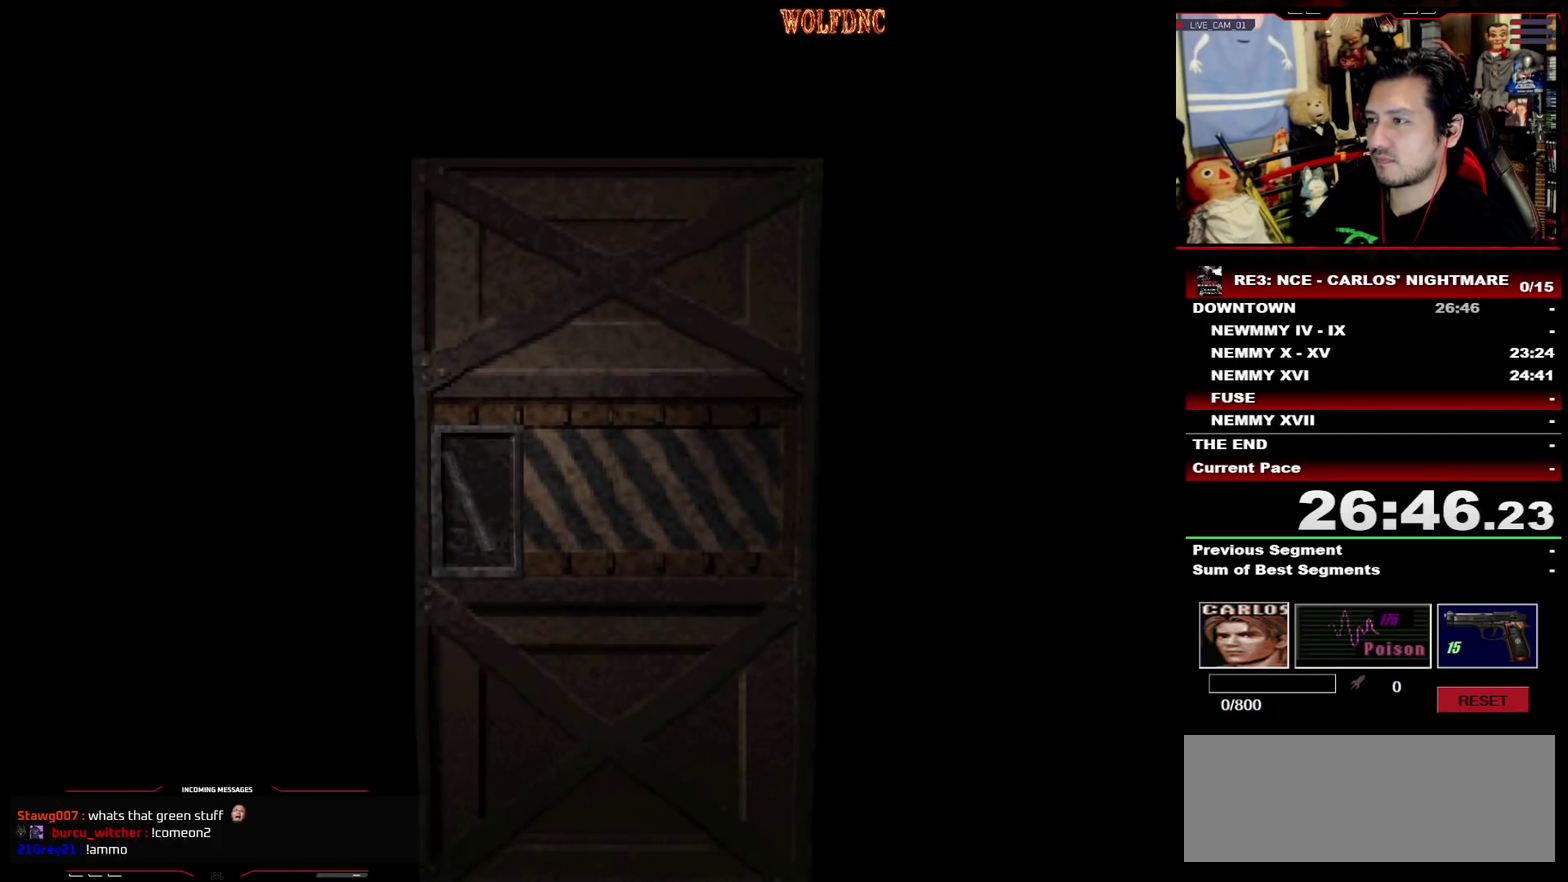
{"buttons": ["SQUARE", "DPAD_UP"], "events": []}
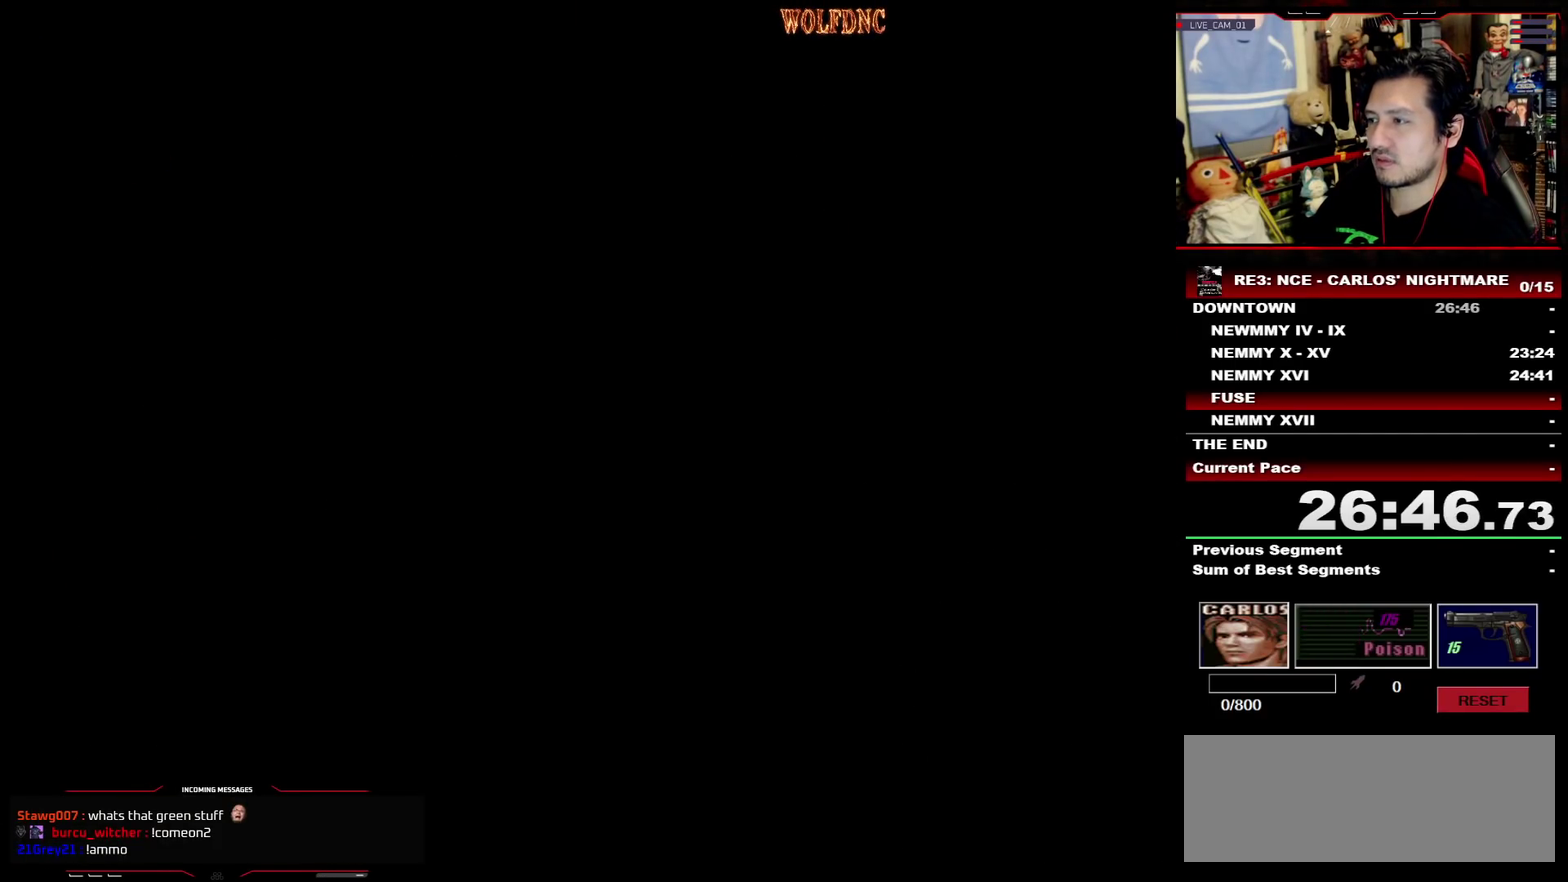
{"buttons": ["SQUARE", "DPAD_UP"], "events": []}
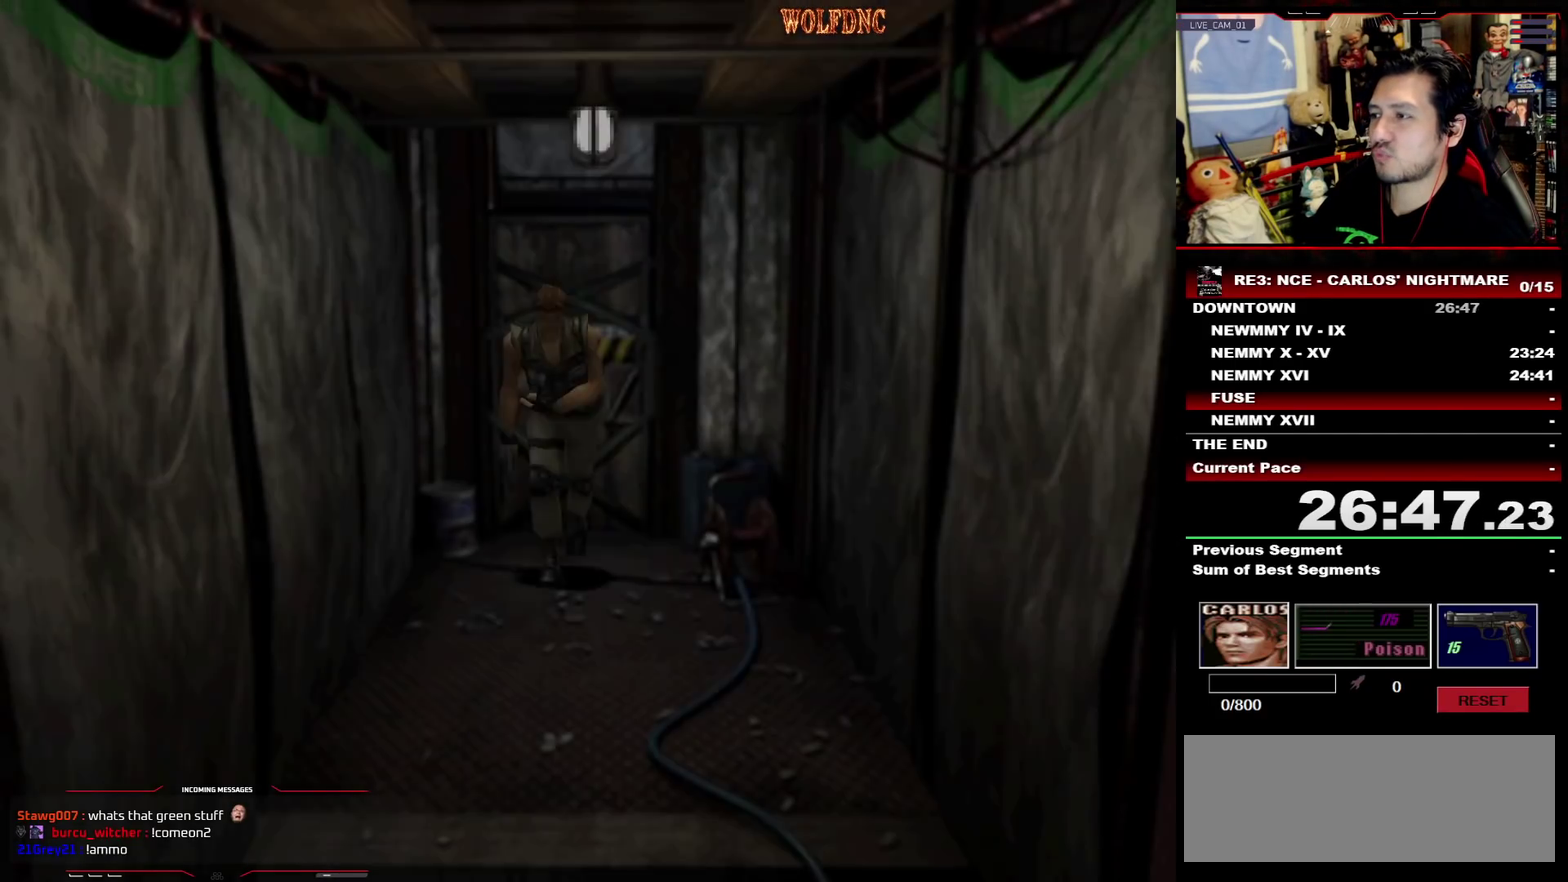
{"buttons": ["SQUARE", "DPAD_UP"], "events": []}
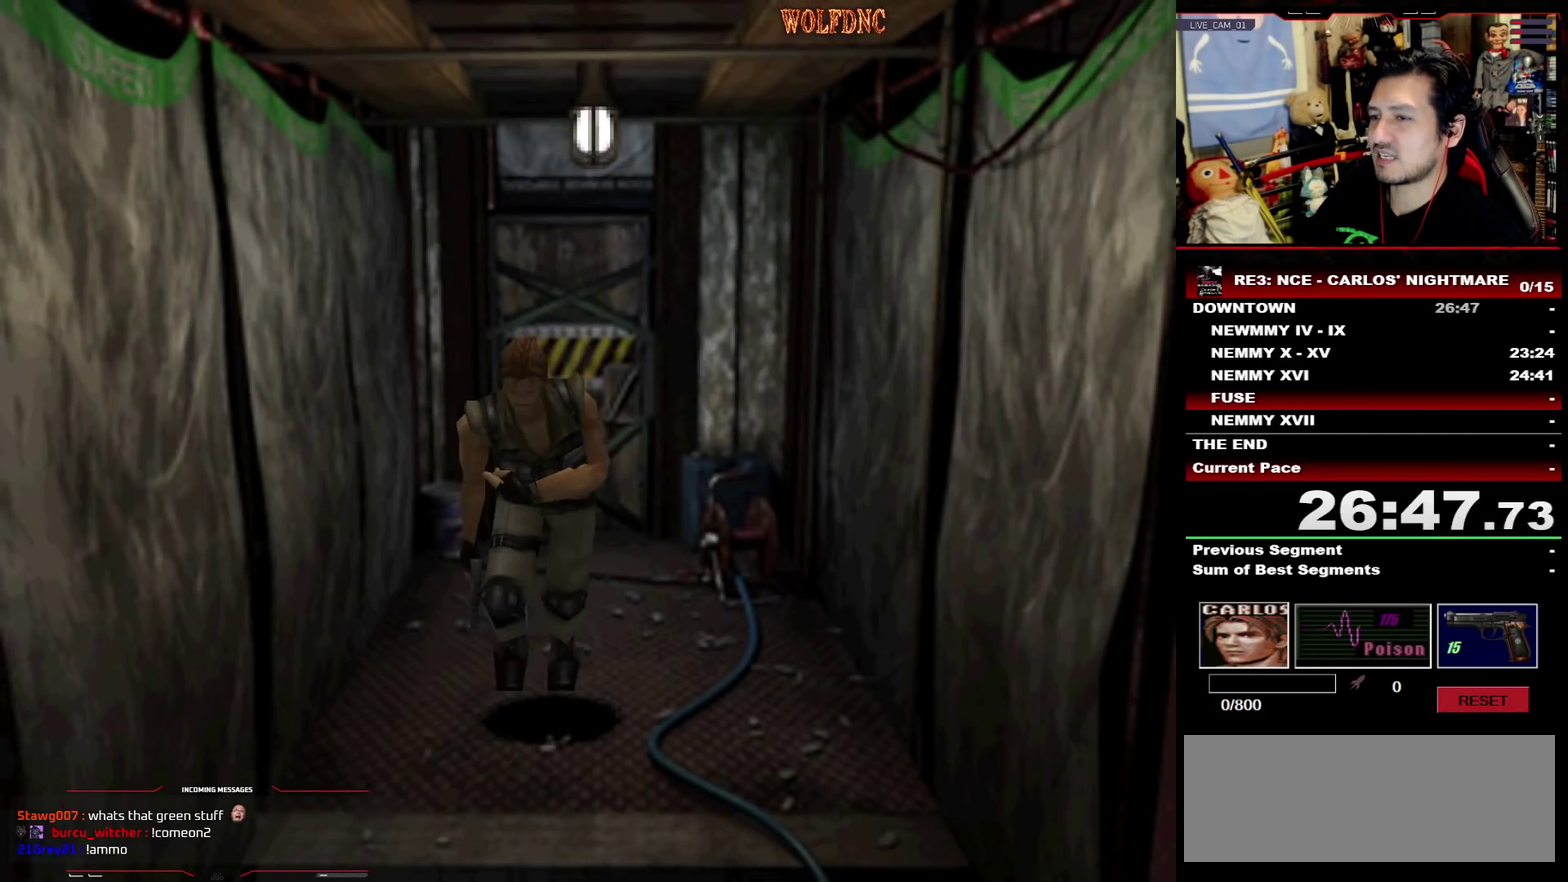
{"buttons": ["SQUARE", "DPAD_UP"], "events": []}
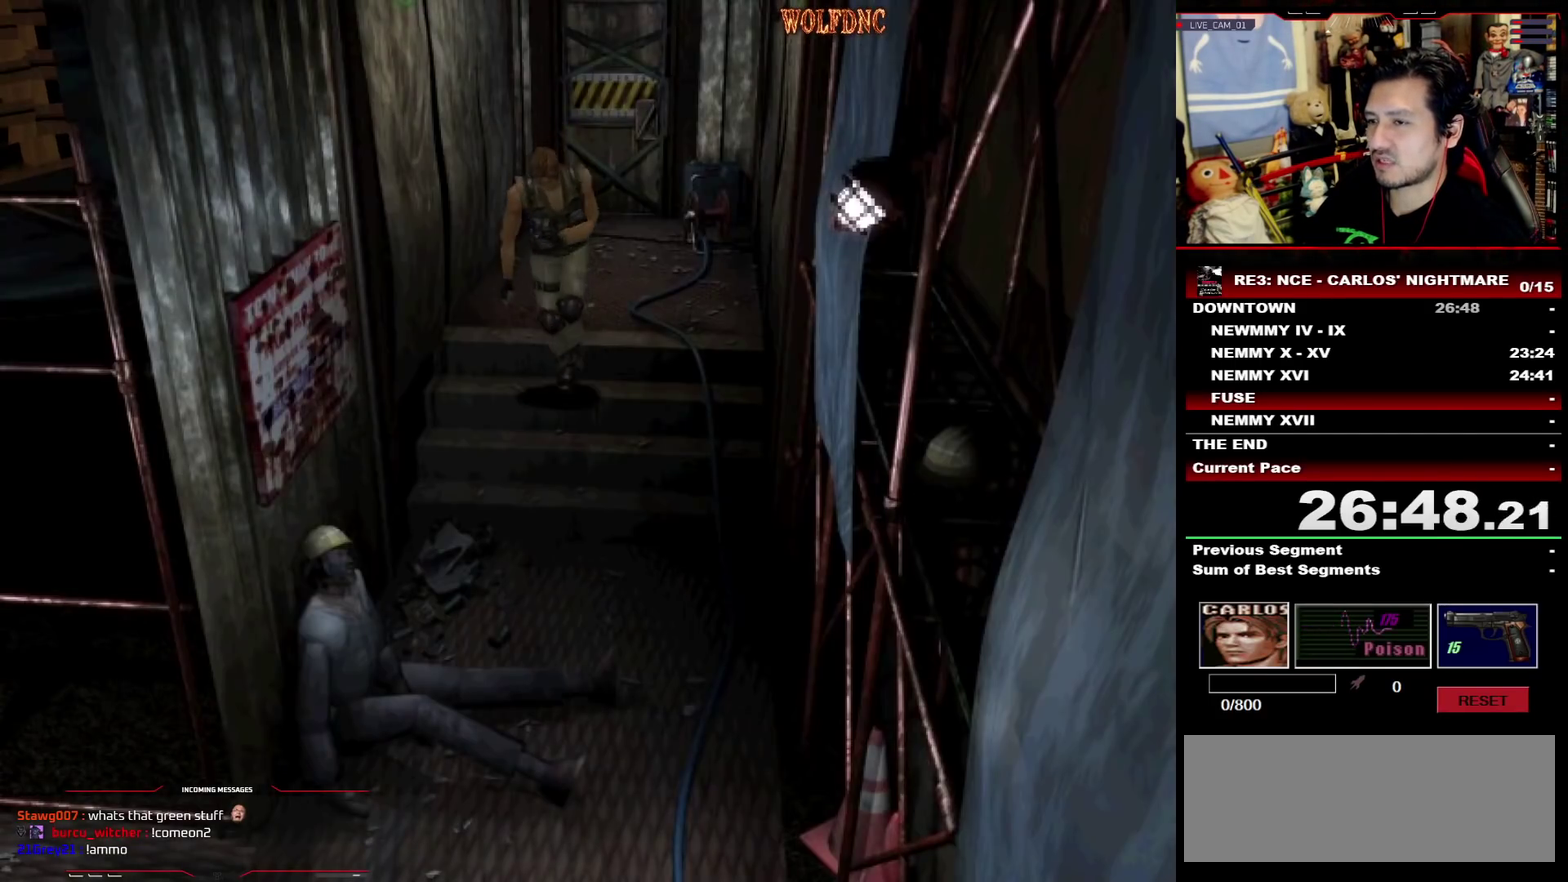
{"buttons": ["SQUARE", "DPAD_UP"], "events": []}
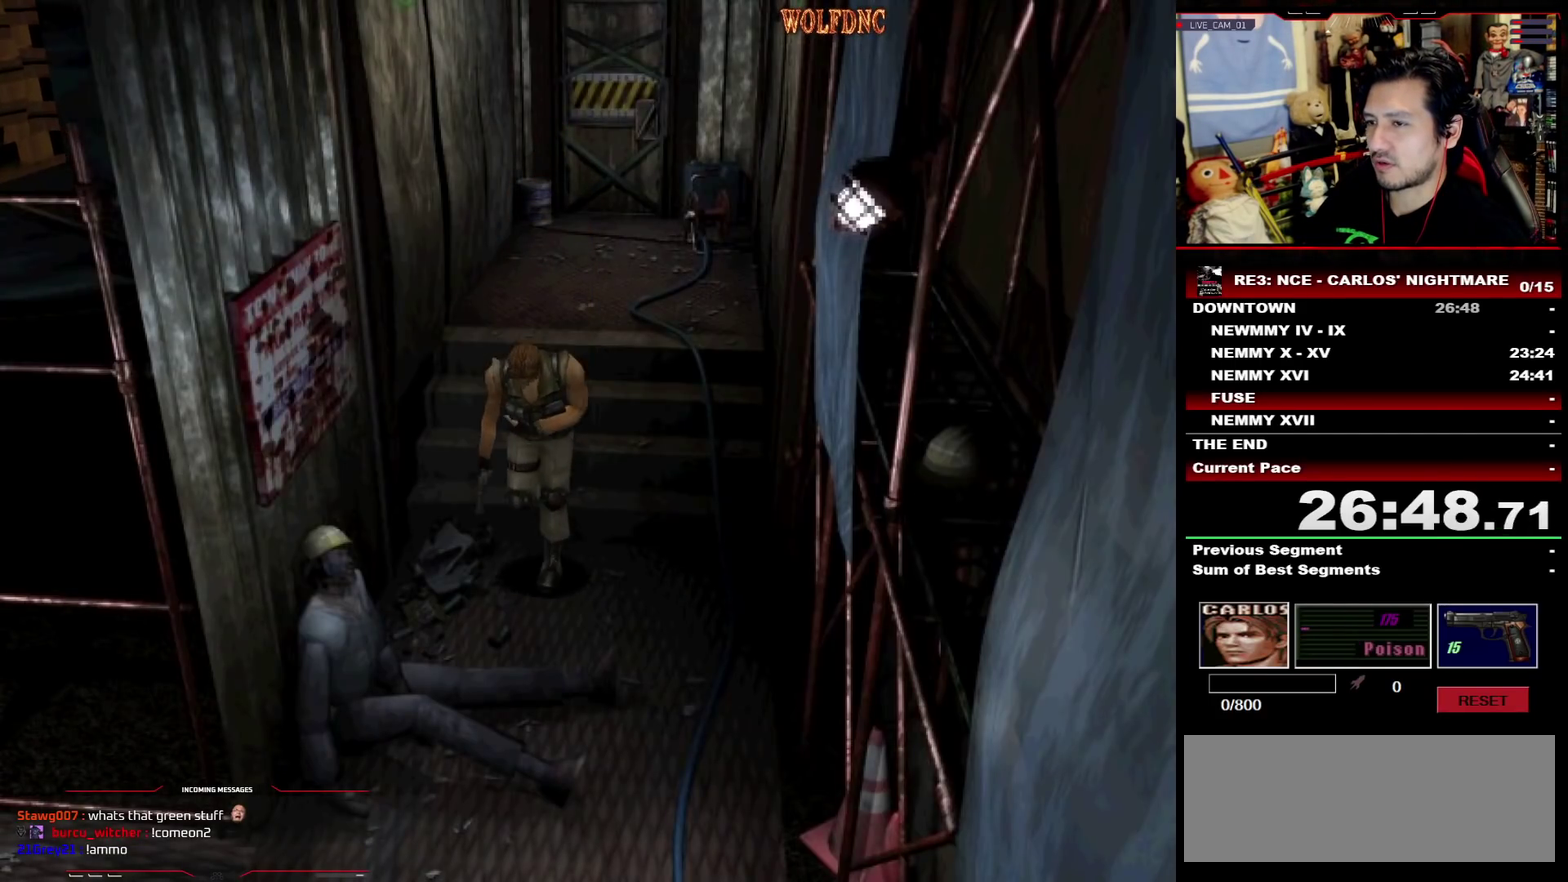
{"buttons": ["SQUARE", "DPAD_UP"], "events": [[283, "DPAD_LEFT", "down"], [383, "DPAD_LEFT", "up"]]}
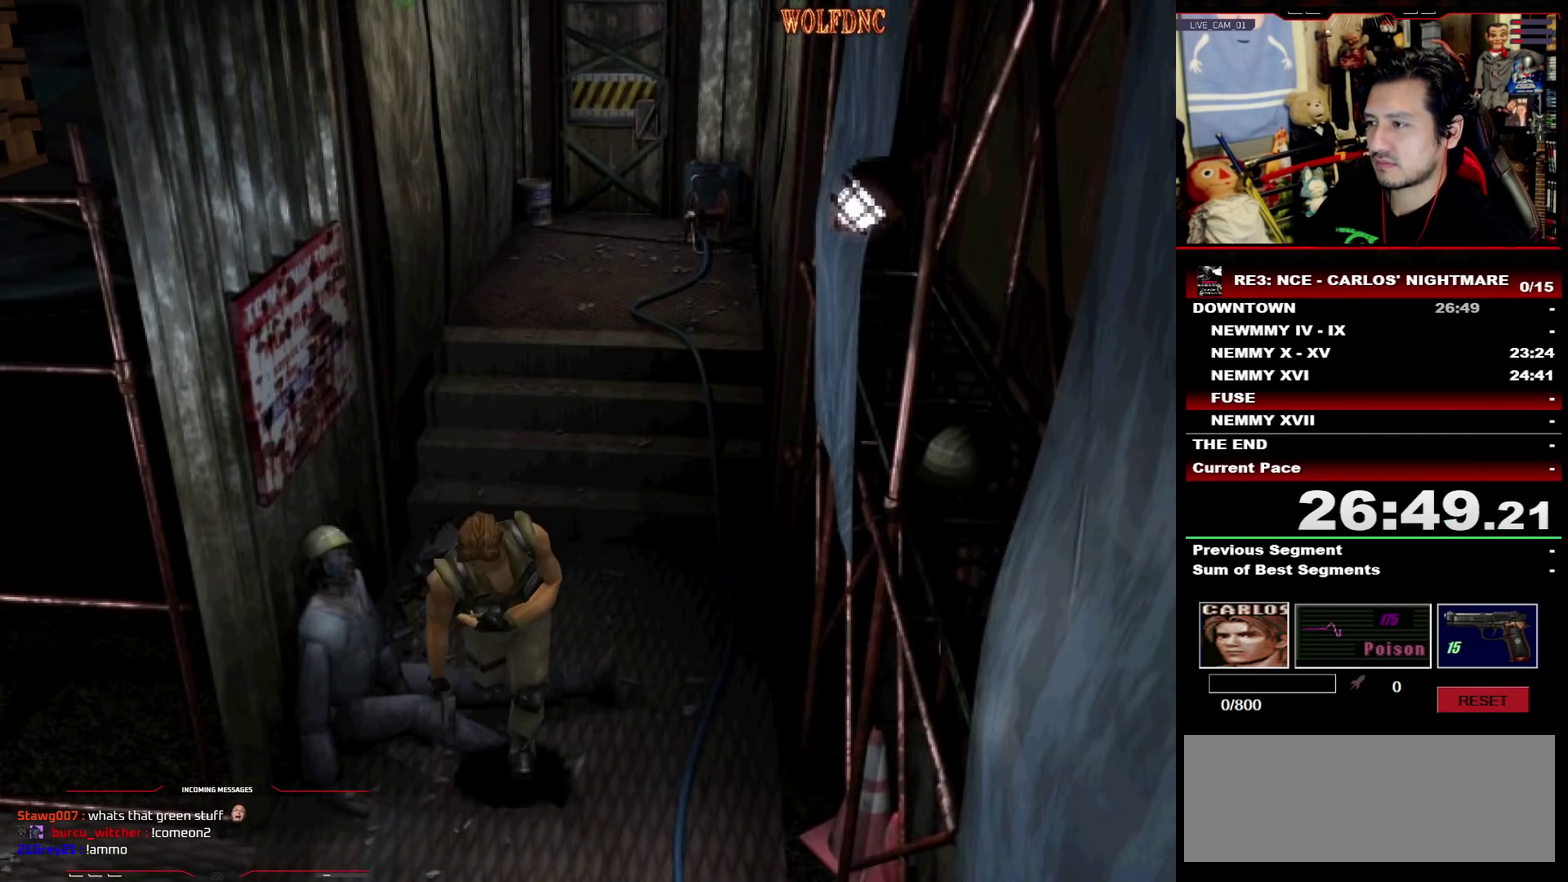
{"buttons": ["SQUARE", "DPAD_UP"], "events": []}
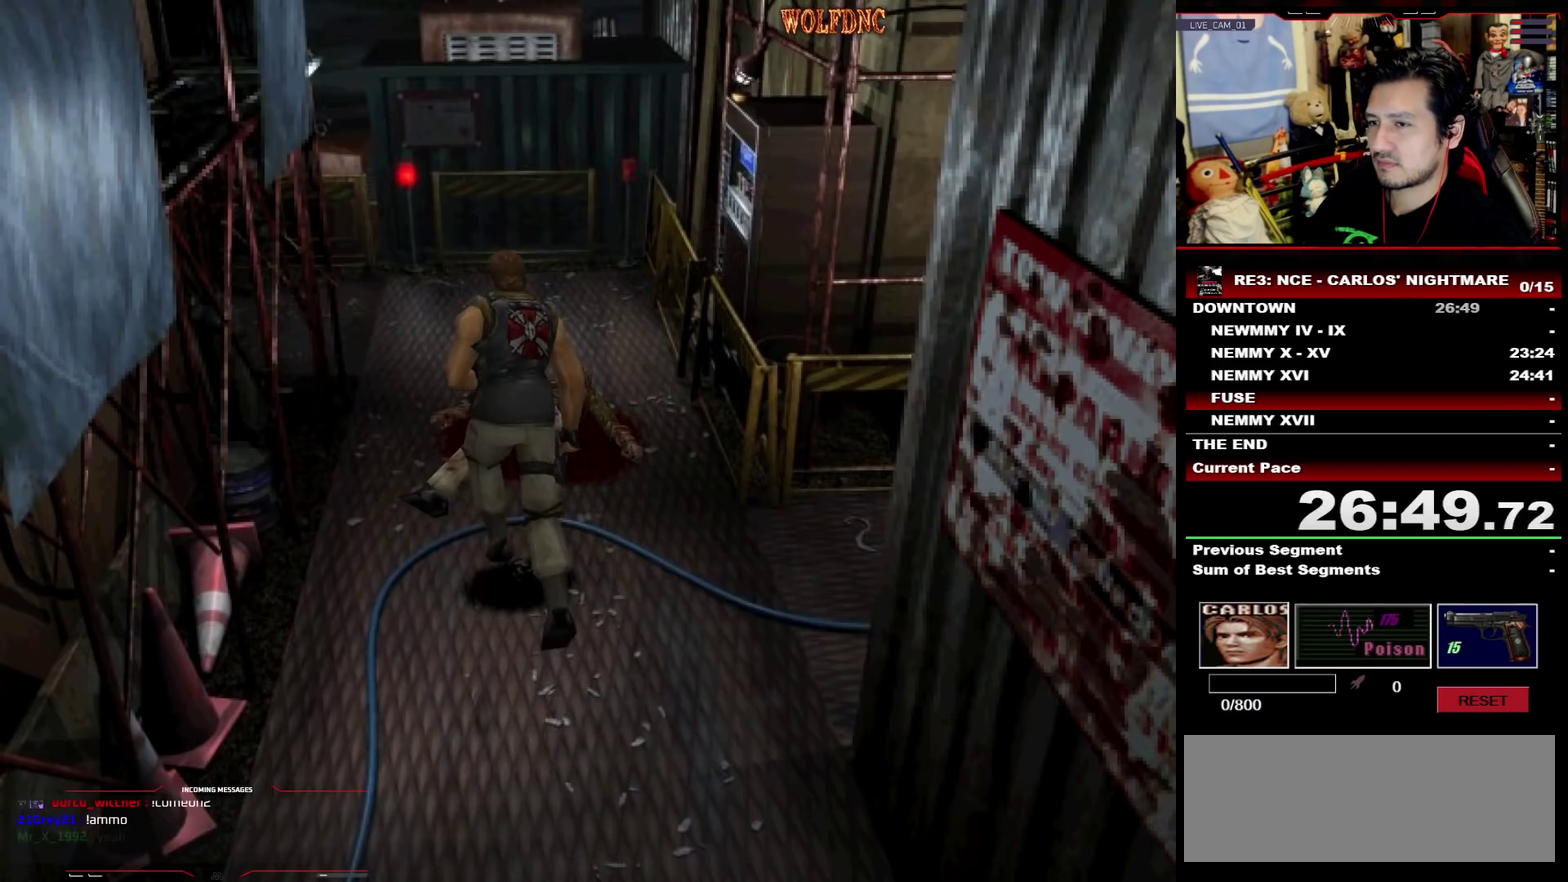
{"buttons": ["SQUARE", "DPAD_UP"], "events": [[367, "DPAD_LEFT", "down"], [417, "DPAD_LEFT", "up"]]}
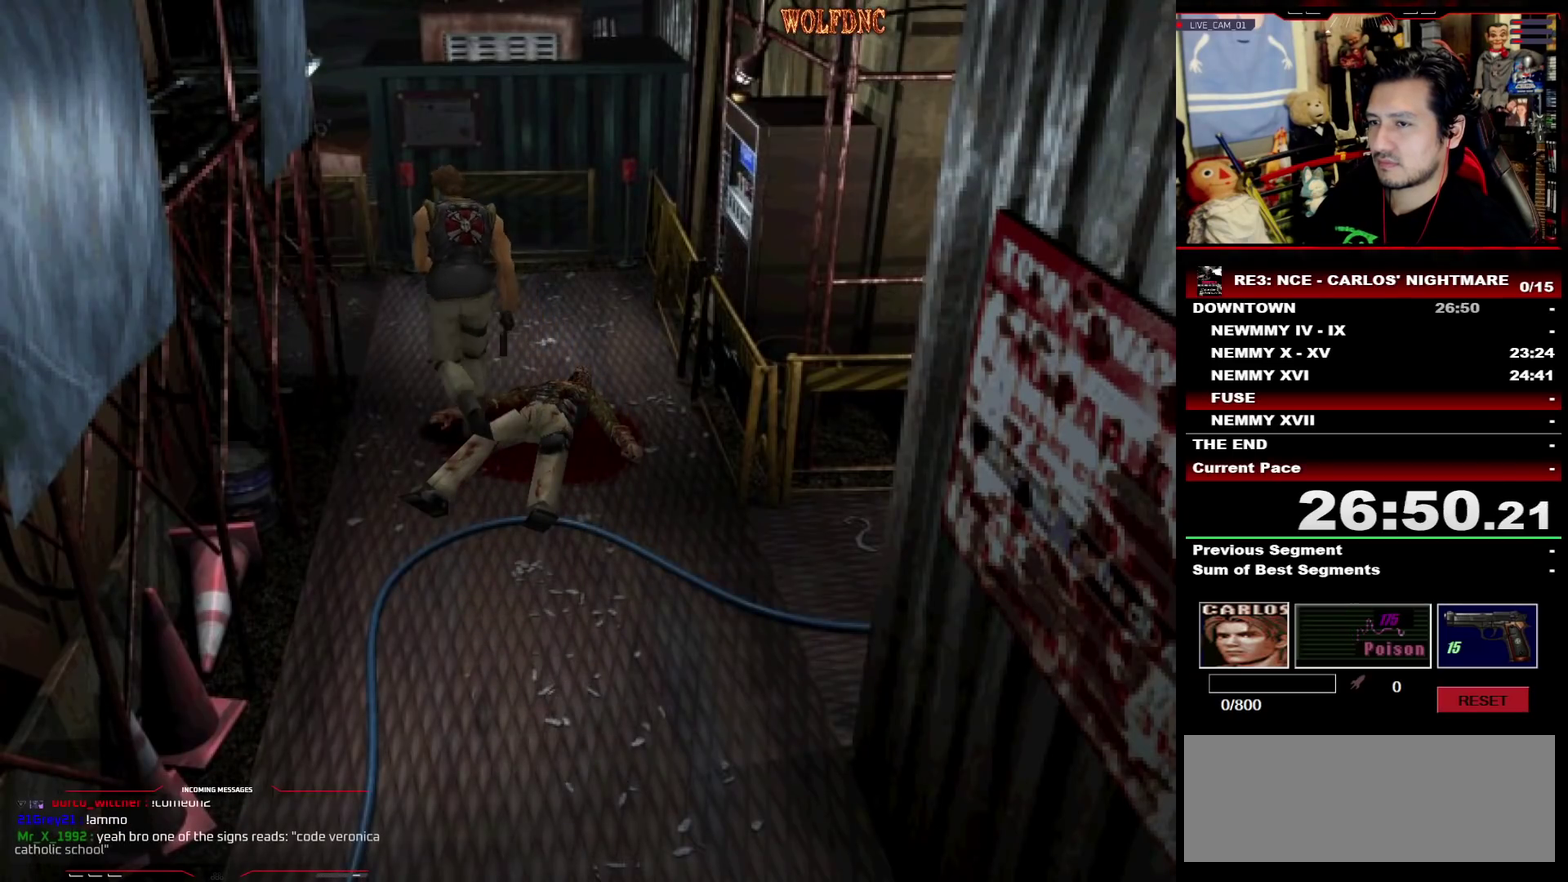
{"buttons": ["SQUARE", "DPAD_UP", "DPAD_LEFT"], "events": [[100, "DPAD_LEFT", "down"]]}
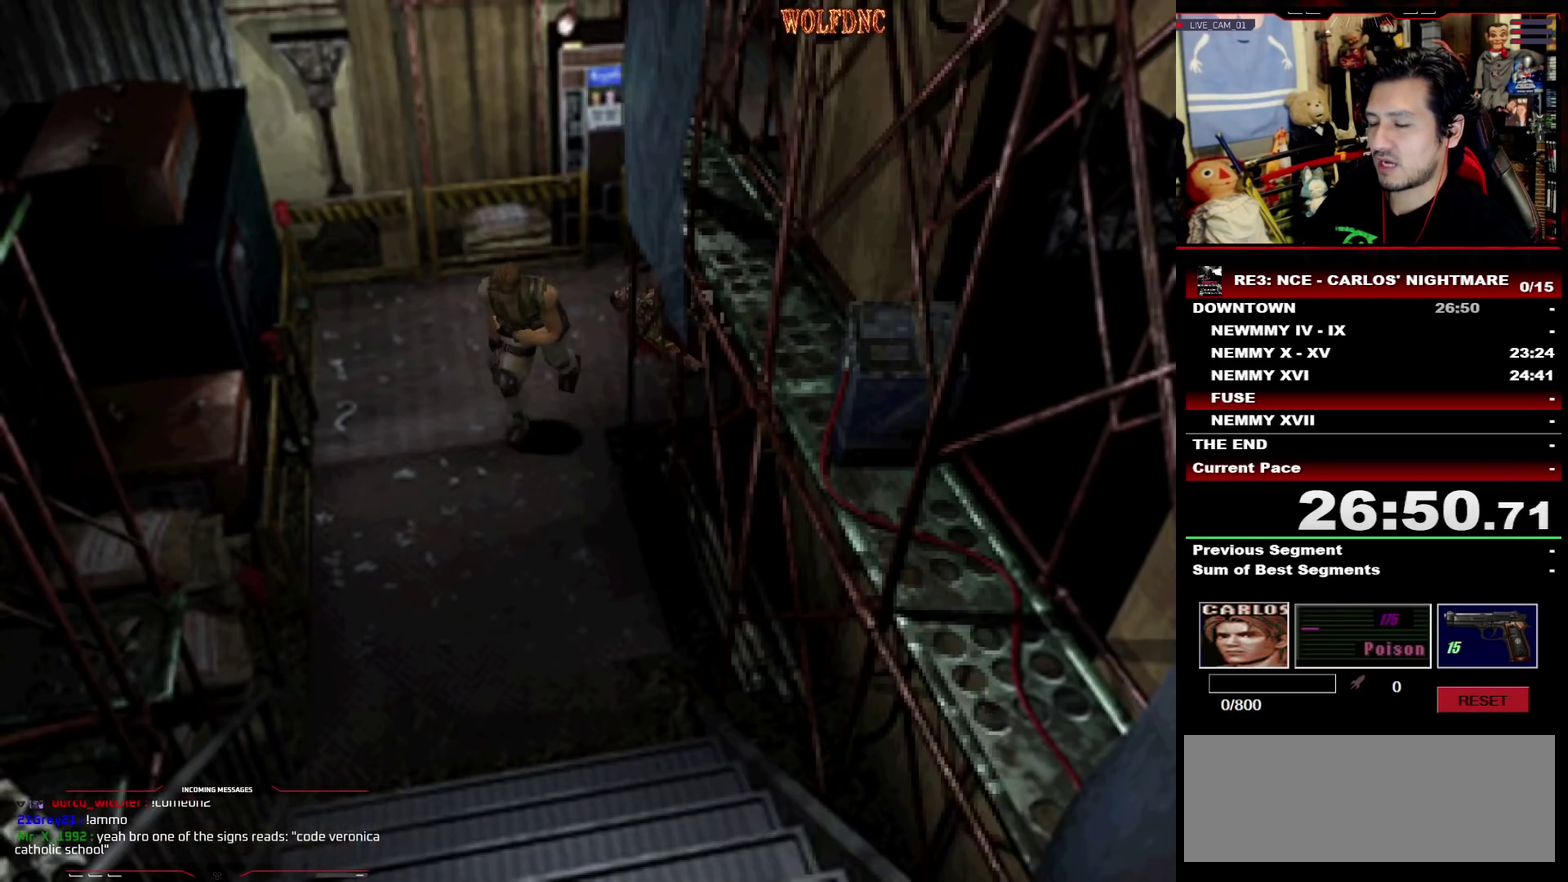
{"buttons": ["SQUARE", "DPAD_UP", "DPAD_RIGHT"], "events": [[450, "DPAD_LEFT", "up"], [500, "DPAD_RIGHT", "down"]]}
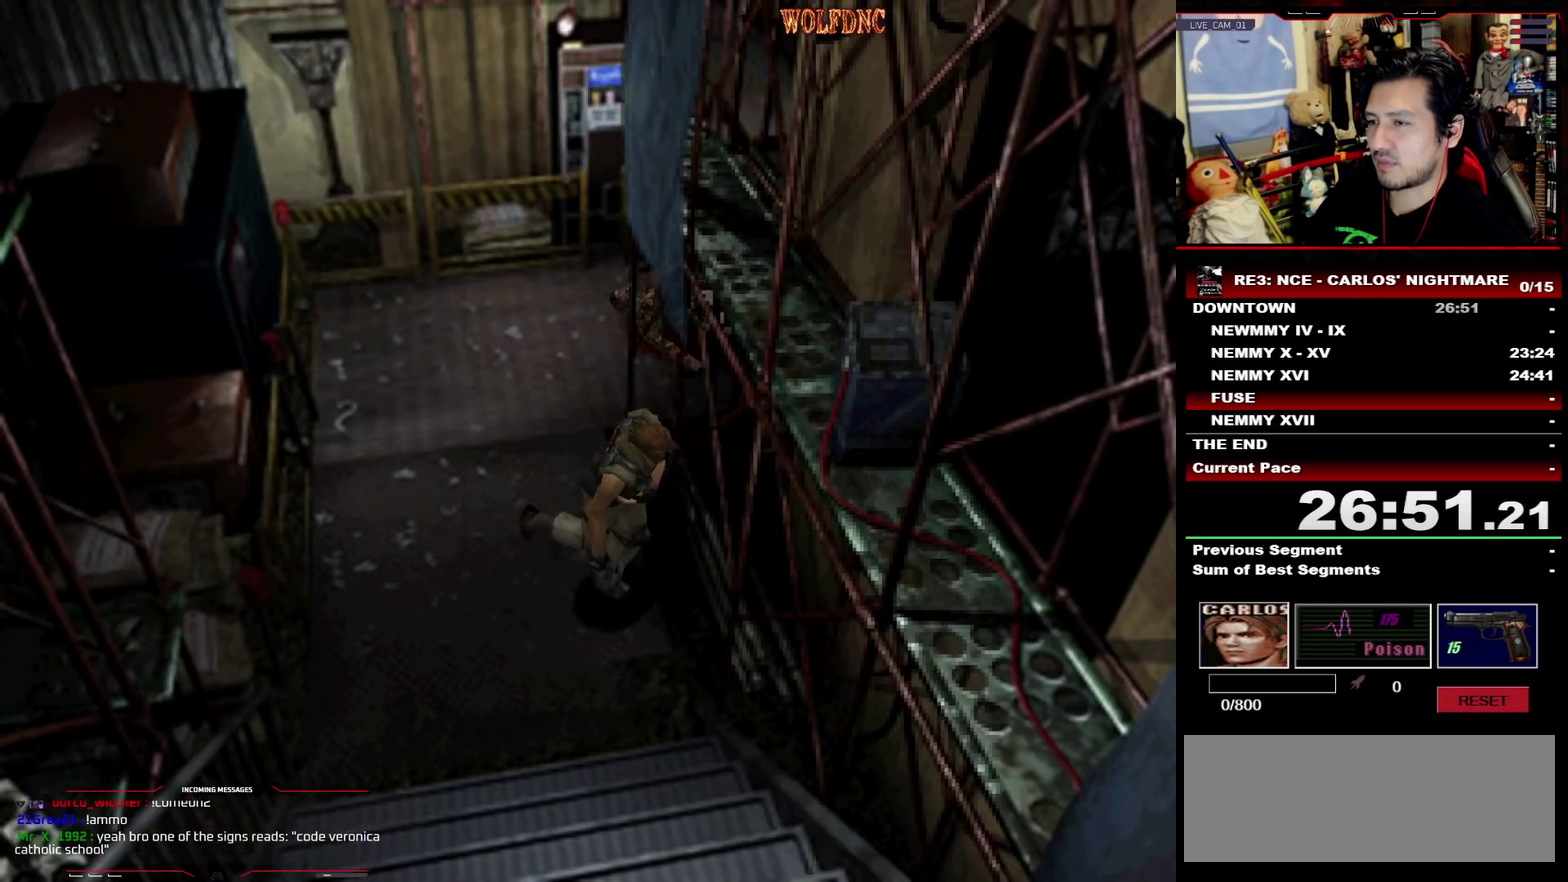
{"buttons": ["SQUARE", "DPAD_UP"], "events": [[183, "DPAD_RIGHT", "up"]]}
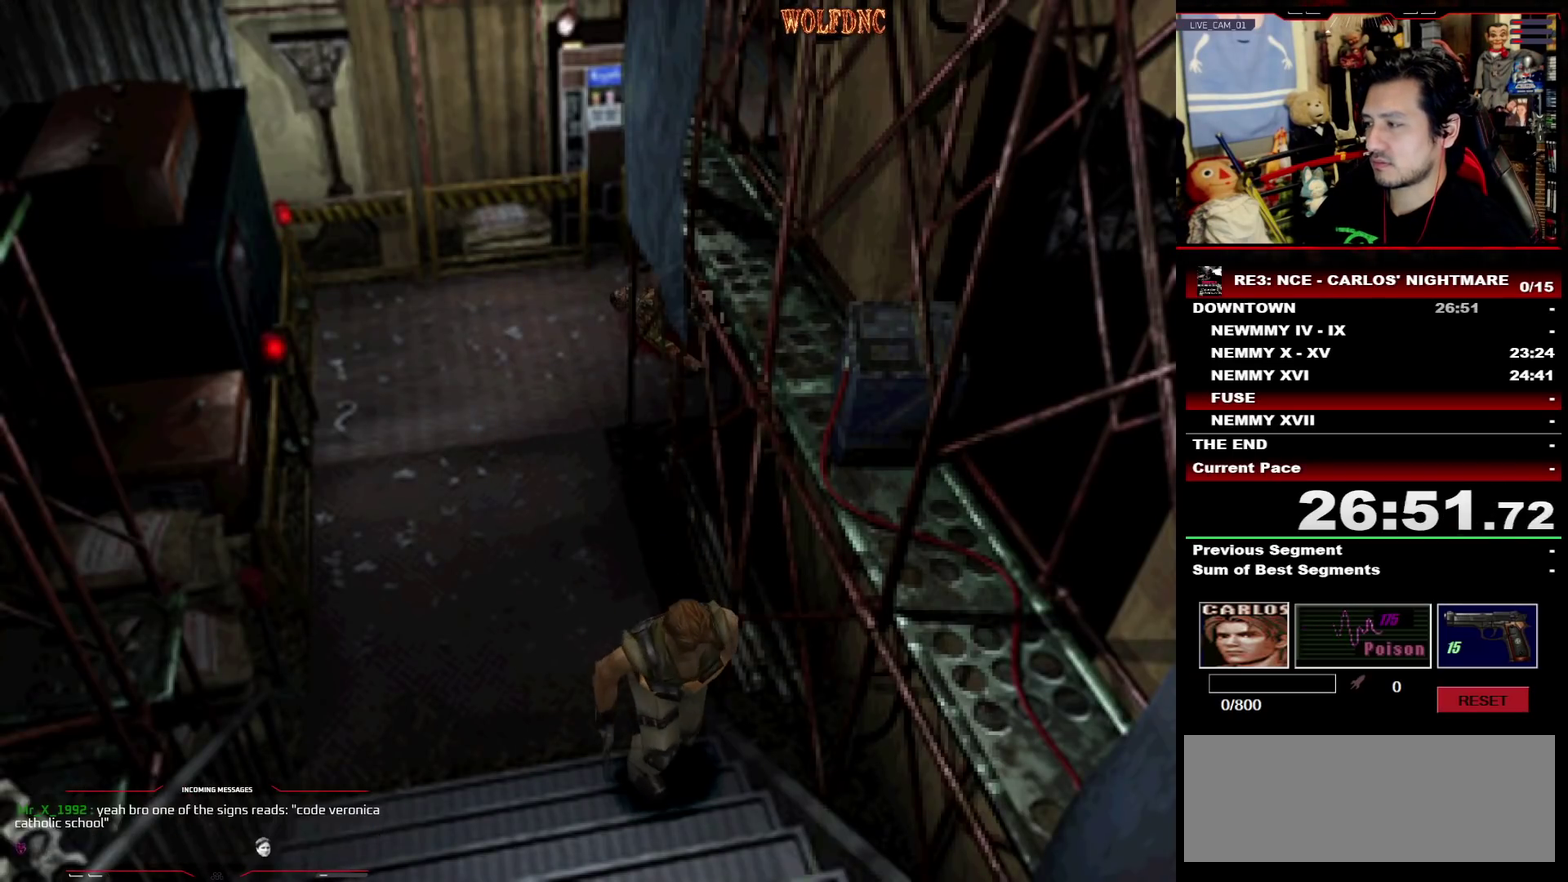
{"buttons": ["SQUARE", "DPAD_UP"], "events": []}
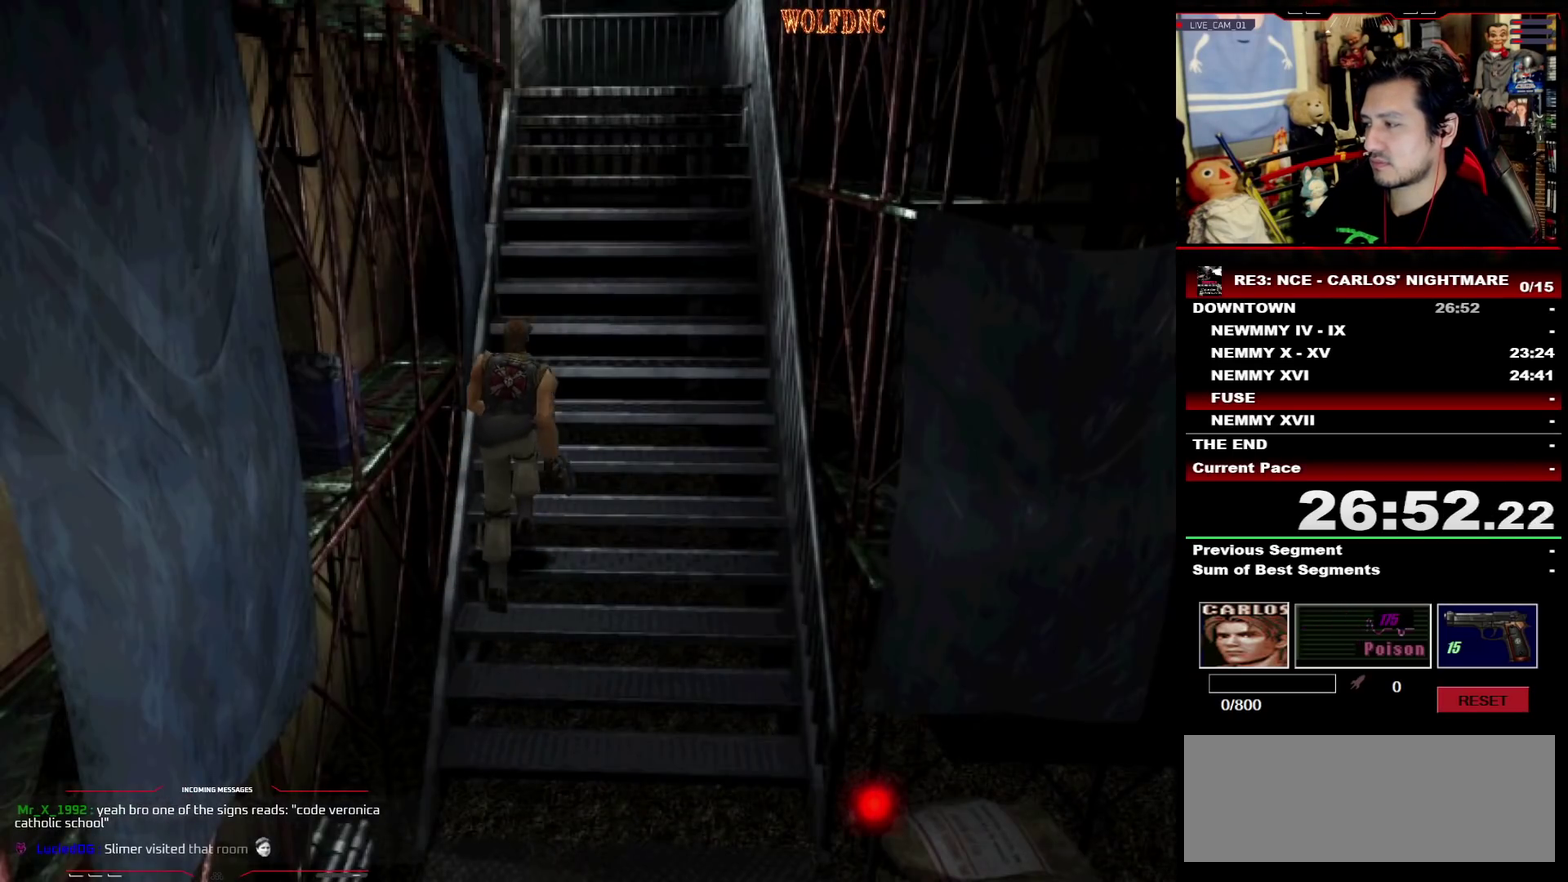
{"buttons": ["SQUARE", "DPAD_UP"], "events": []}
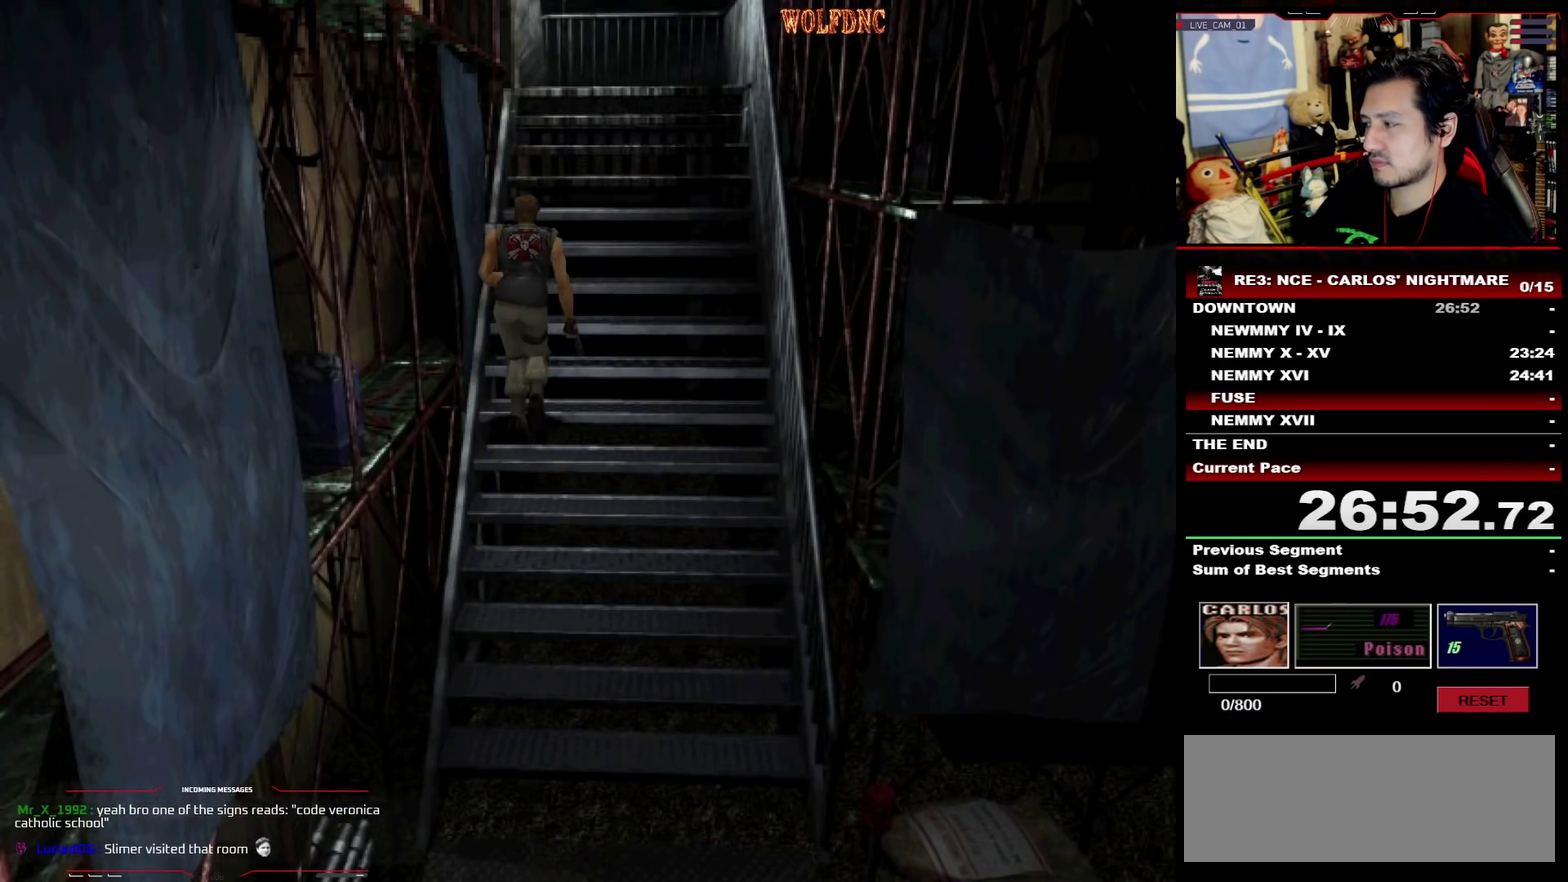
{"buttons": ["SQUARE", "DPAD_UP"], "events": []}
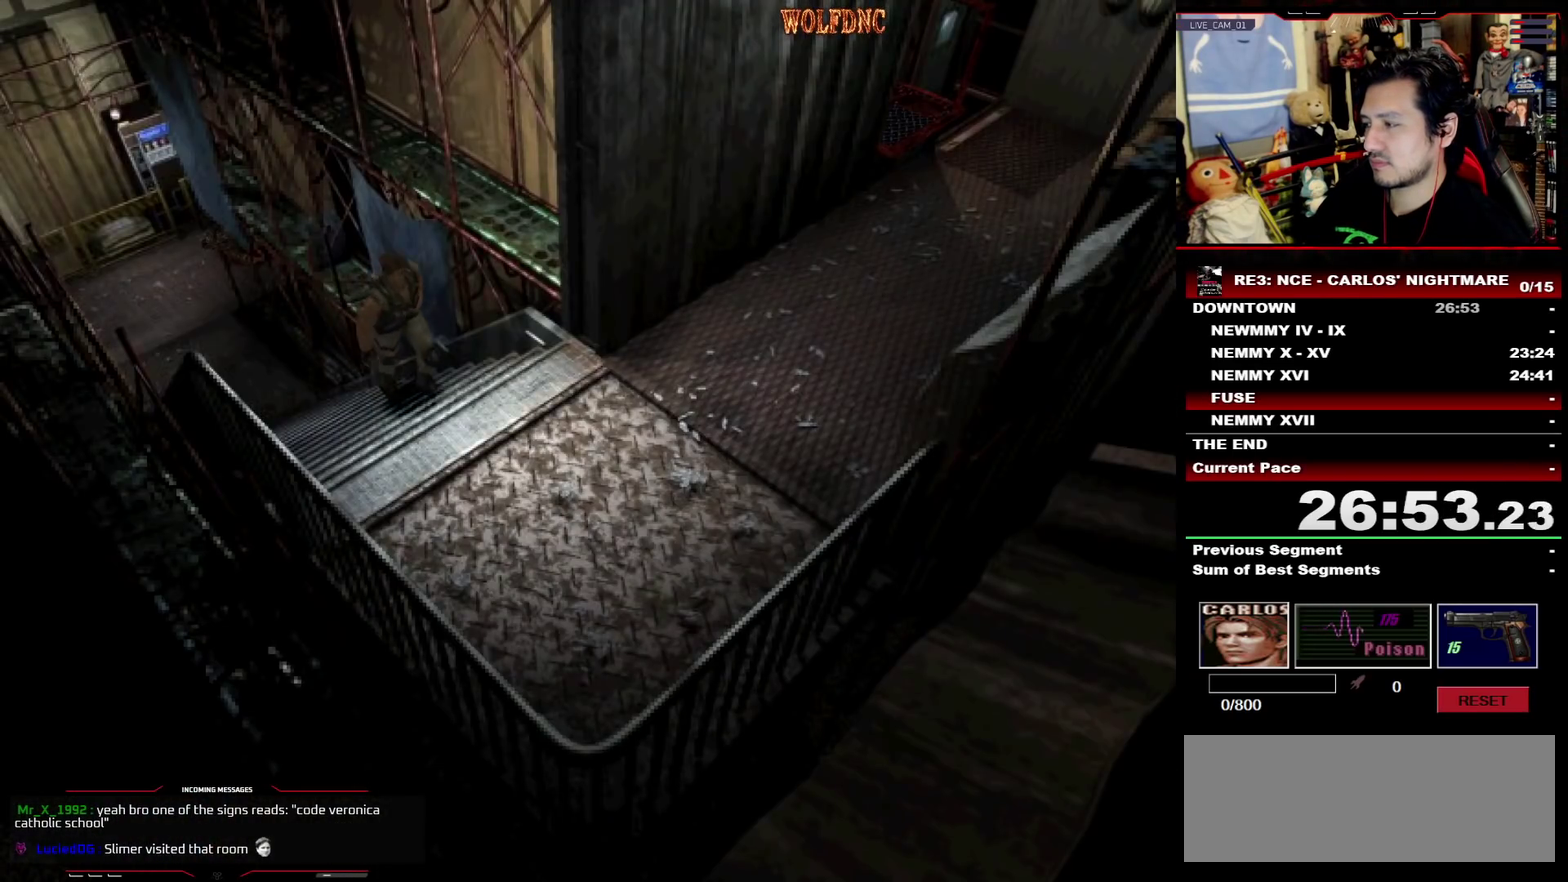
{"buttons": ["SQUARE", "DPAD_UP"], "events": []}
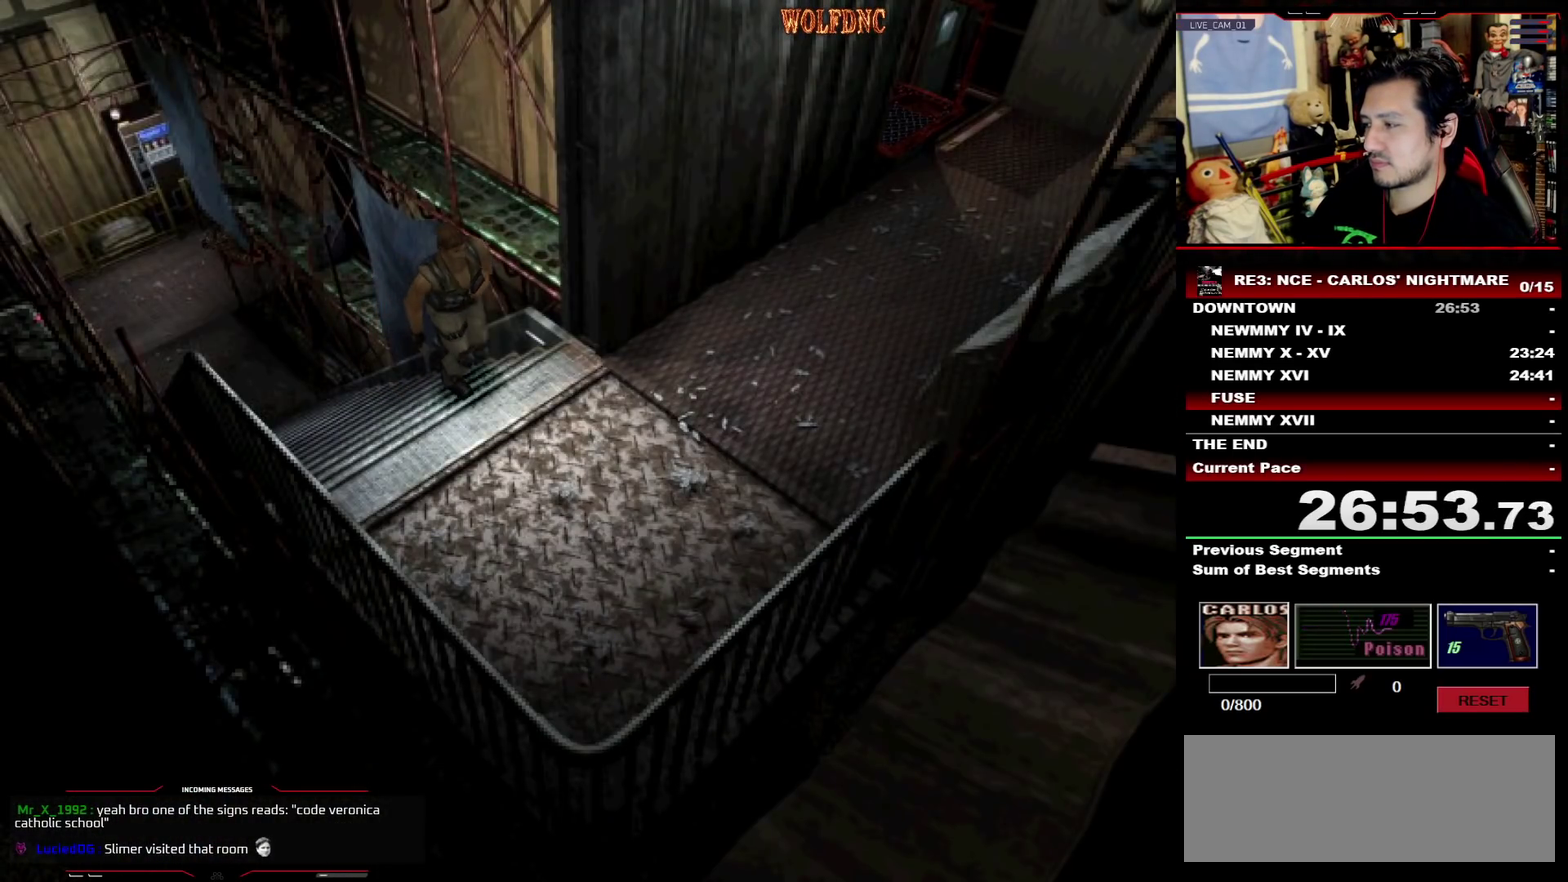
{"buttons": ["SQUARE", "DPAD_UP", "DPAD_LEFT"], "events": [[350, "DPAD_LEFT", "down"]]}
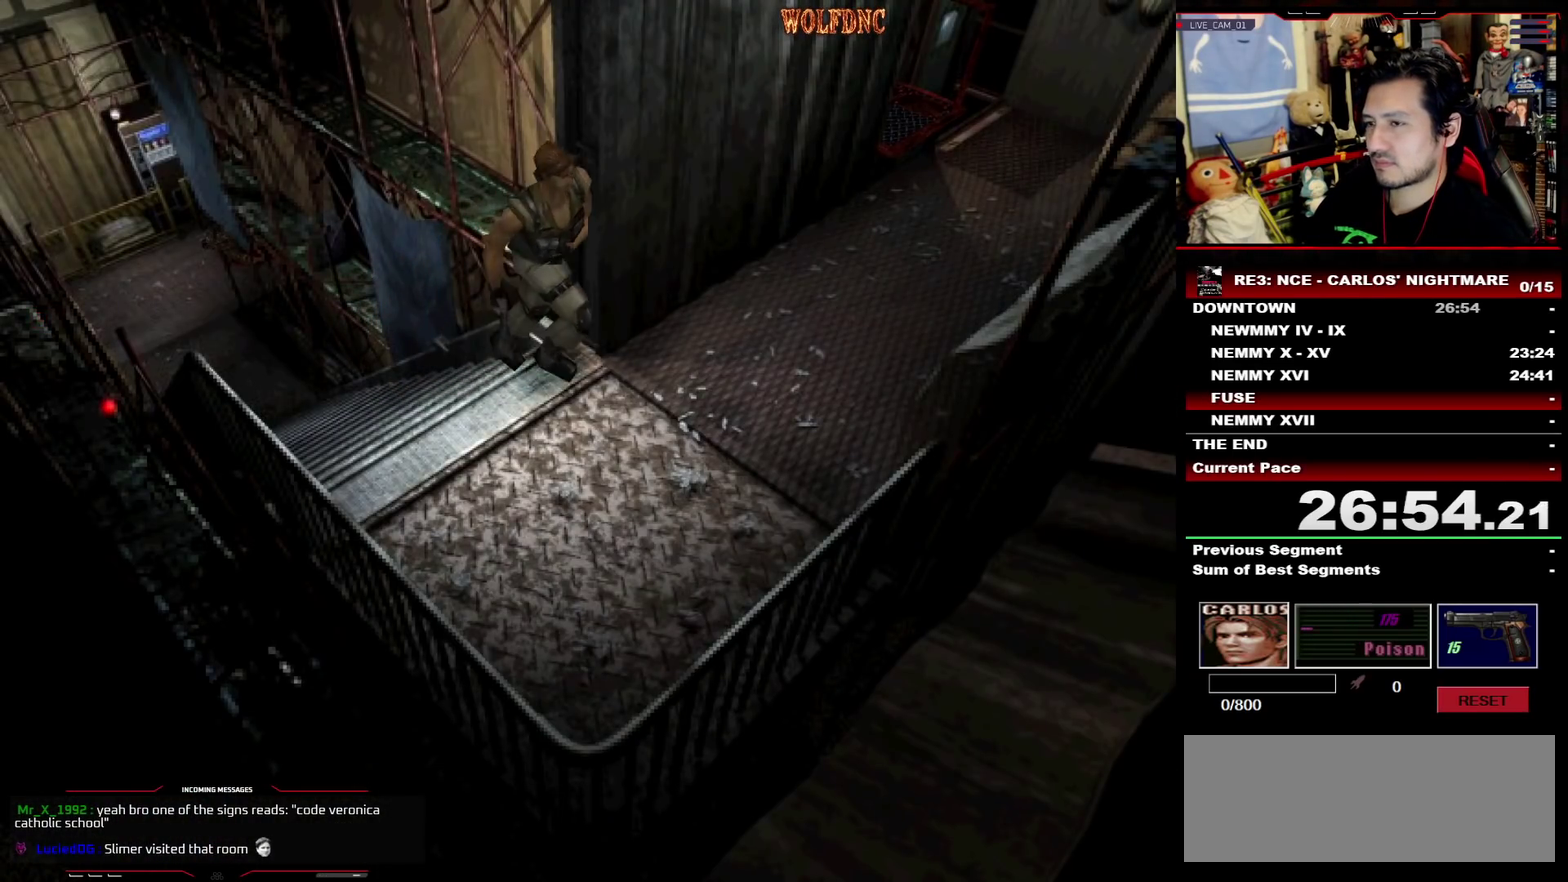
{"buttons": ["SQUARE", "DPAD_UP", "DPAD_LEFT"], "events": []}
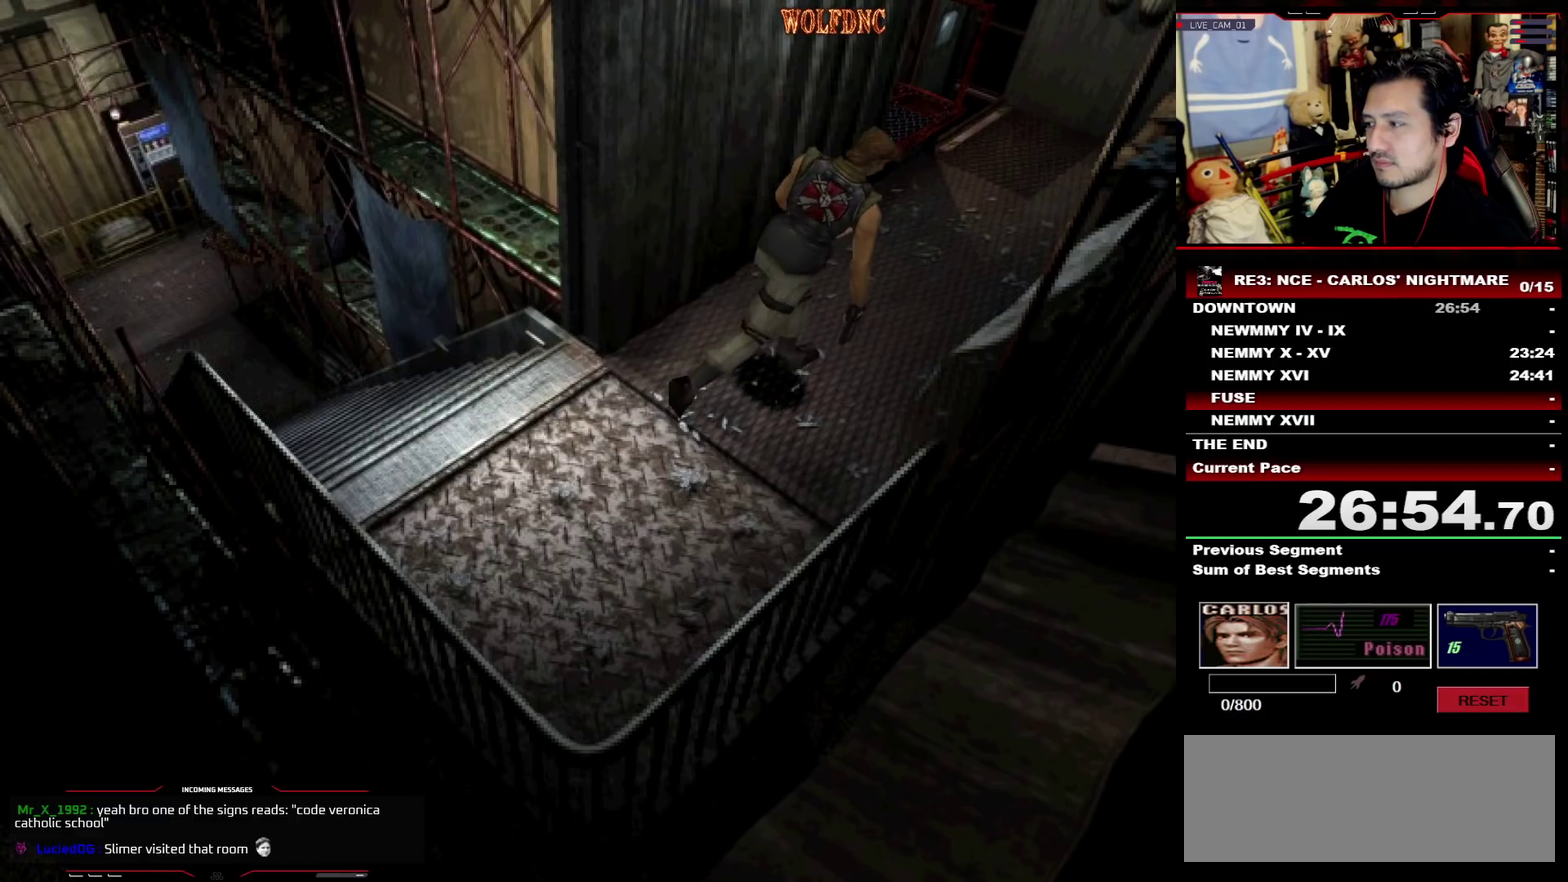
{"buttons": ["SQUARE", "DPAD_UP", "DPAD_LEFT"], "events": [[200, "DPAD_LEFT", "up"], [433, "DPAD_LEFT", "down"]]}
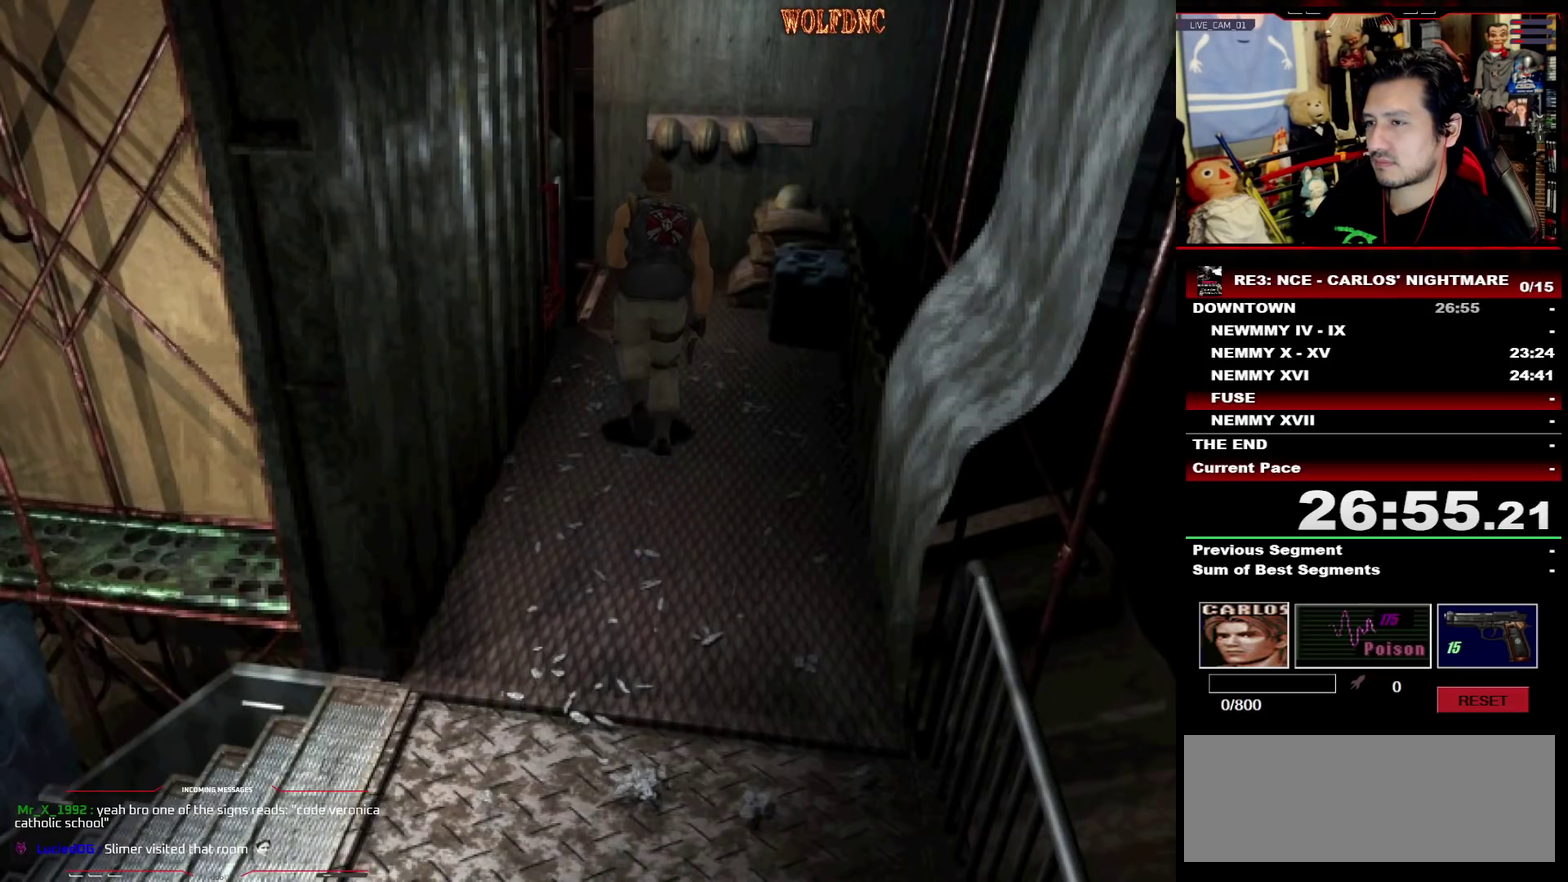
{"buttons": ["DPAD_DOWN", "DPAD_LEFT"], "events": [[33, "DPAD_LEFT", "up"], [117, "DPAD_LEFT", "down"], [350, "CIRCLE", "down"], [400, "DPAD_UP", "up"], [450, "SQUARE", "up"], [500, "CIRCLE", "up"], [500, "DPAD_DOWN", "down"]]}
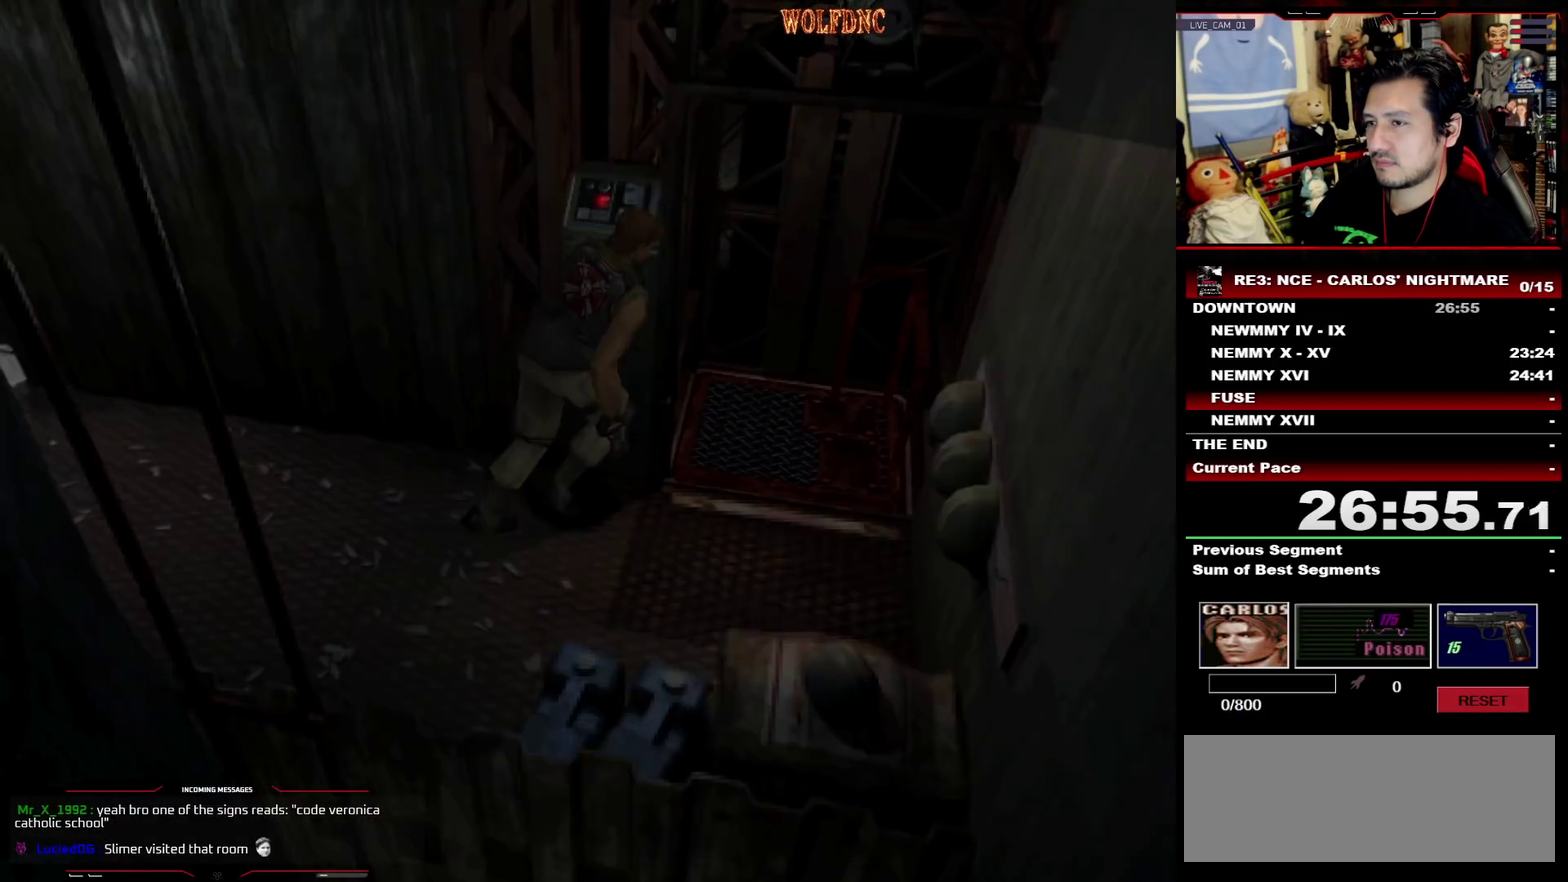
{"buttons": ["DPAD_DOWN"], "events": [[83, "DPAD_LEFT", "up"]]}
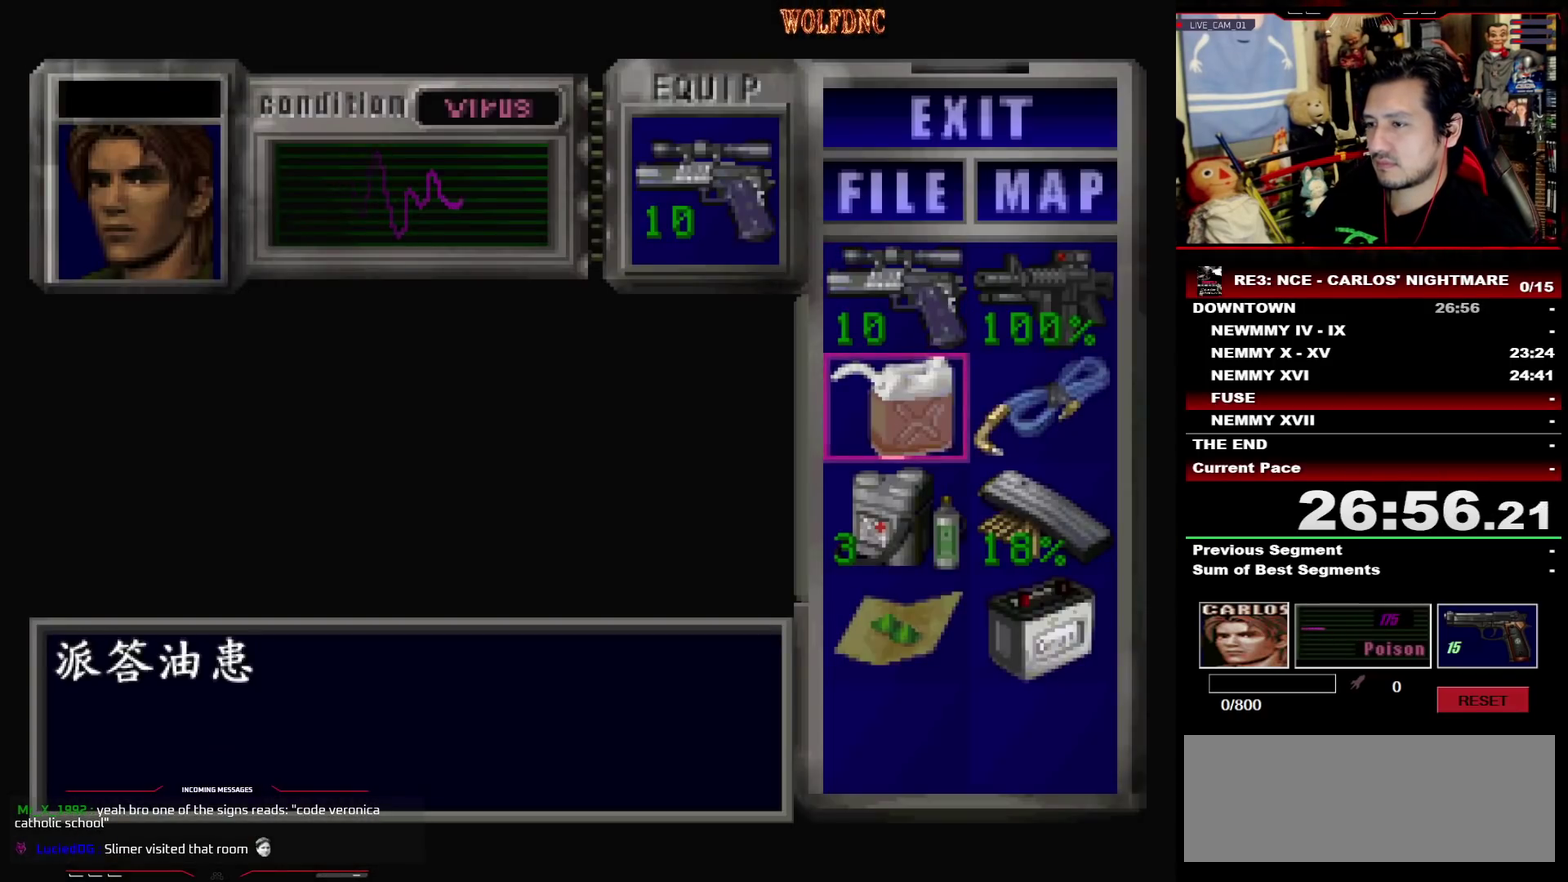
{"buttons": [], "events": [[150, "DPAD_RIGHT", "down"], [200, "CROSS", "down"], [200, "DPAD_DOWN", "up"], [250, "DPAD_RIGHT", "up"], [283, "CROSS", "up"], [333, "CROSS", "down"], [433, "CROSS", "up"]]}
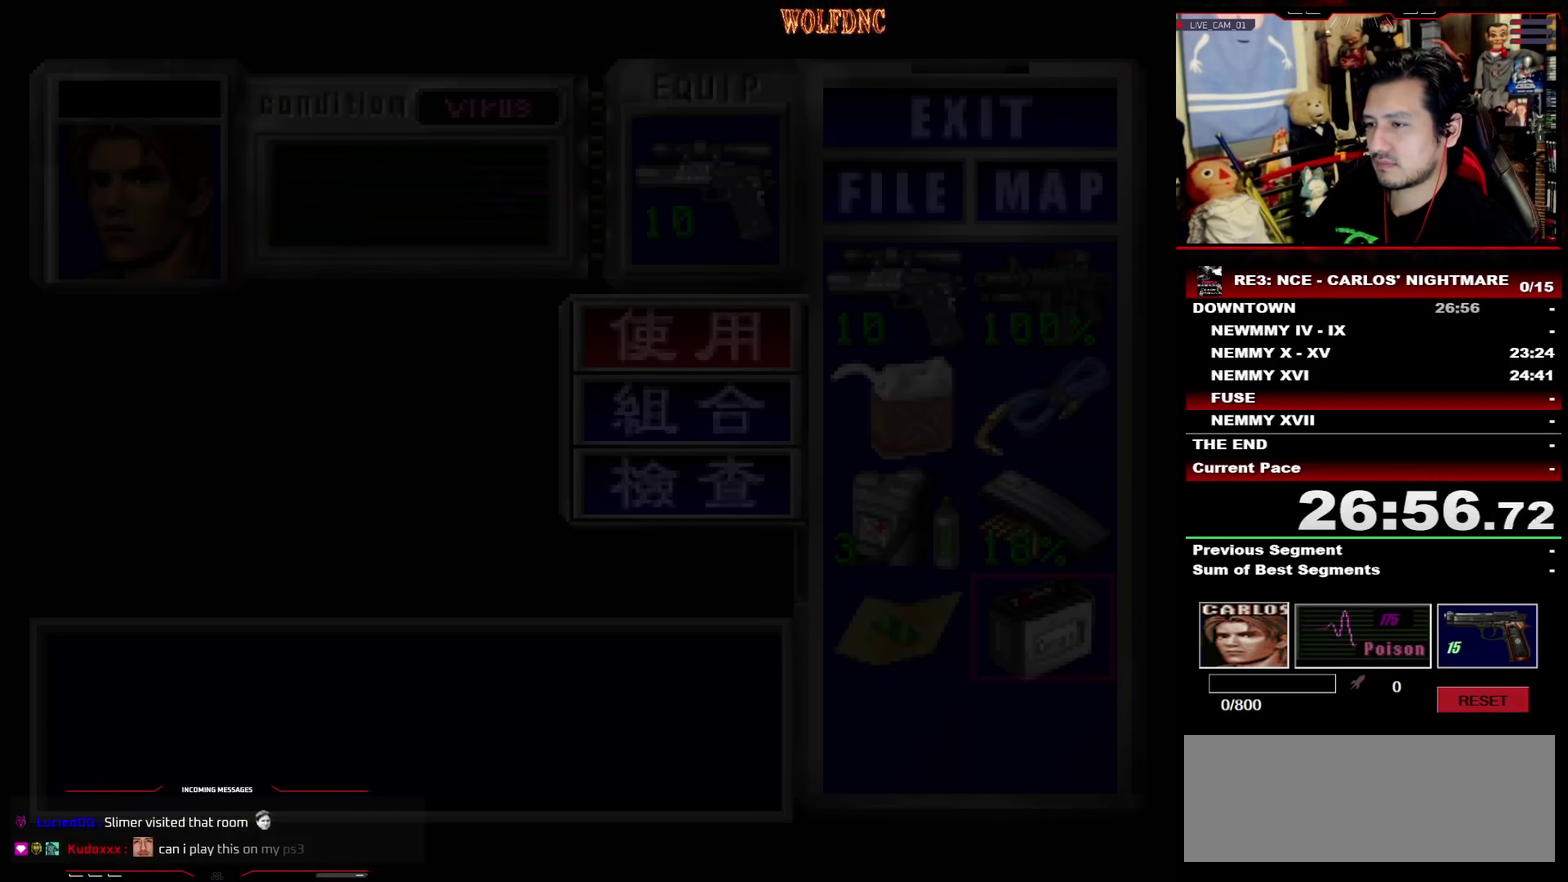
{"buttons": ["CROSS", "SQUARE", "DPAD_UP", "DPAD_LEFT"], "events": [[67, "DPAD_UP", "down"], [67, "SQUARE", "down"], [217, "DPAD_RIGHT", "down"], [267, "DPAD_RIGHT", "up"], [350, "DPAD_LEFT", "down"], [500, "CROSS", "down"]]}
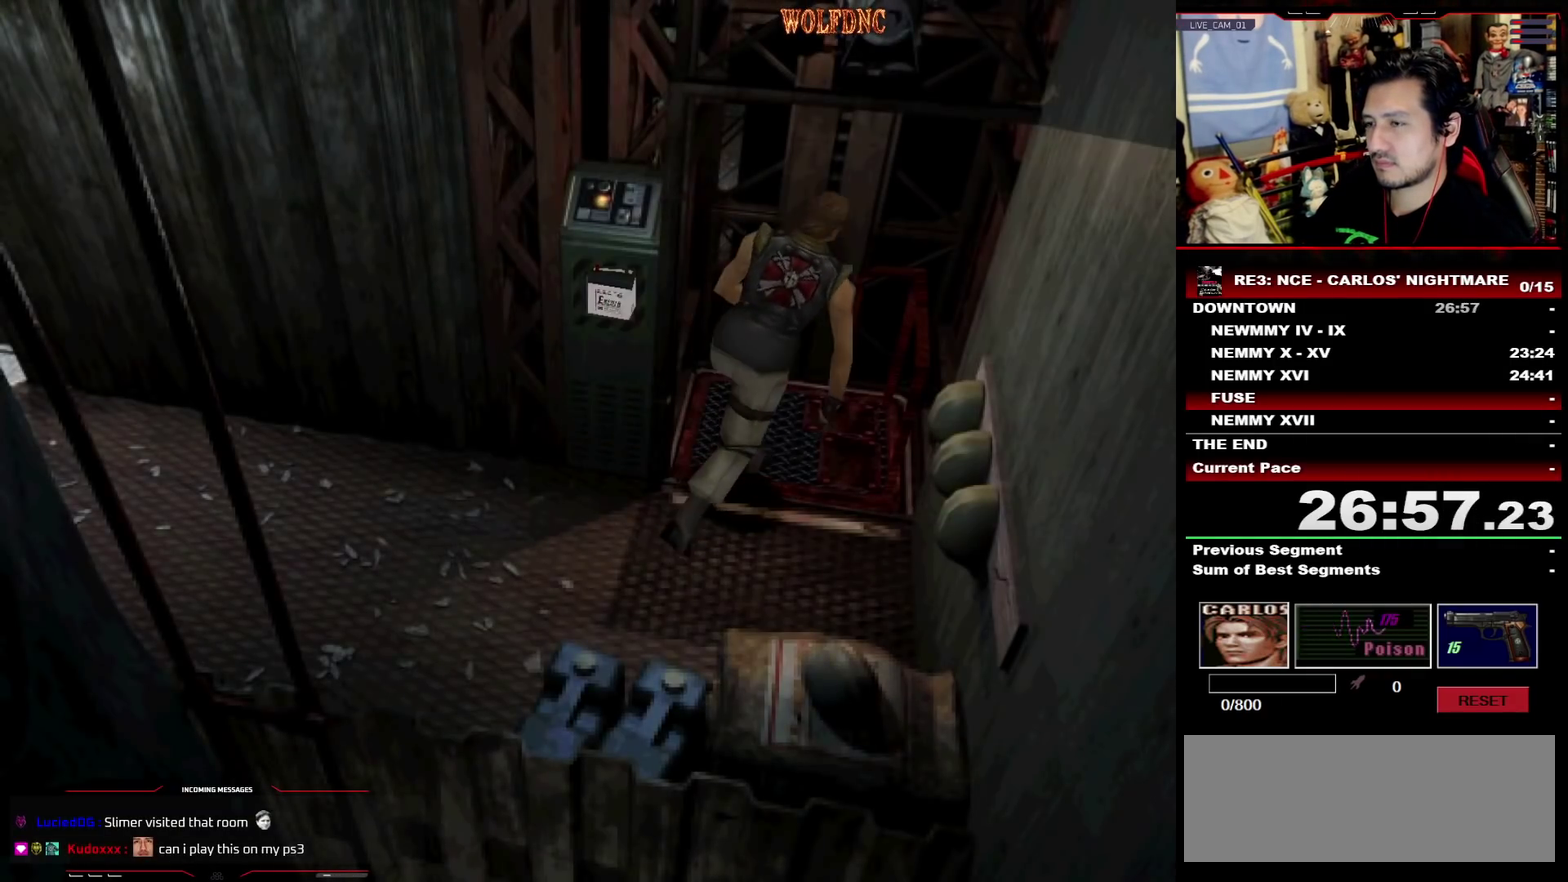
{"buttons": [], "events": [[417, "CROSS", "up"], [417, "DPAD_LEFT", "up"], [467, "DPAD_UP", "up"], [467, "SQUARE", "up"]]}